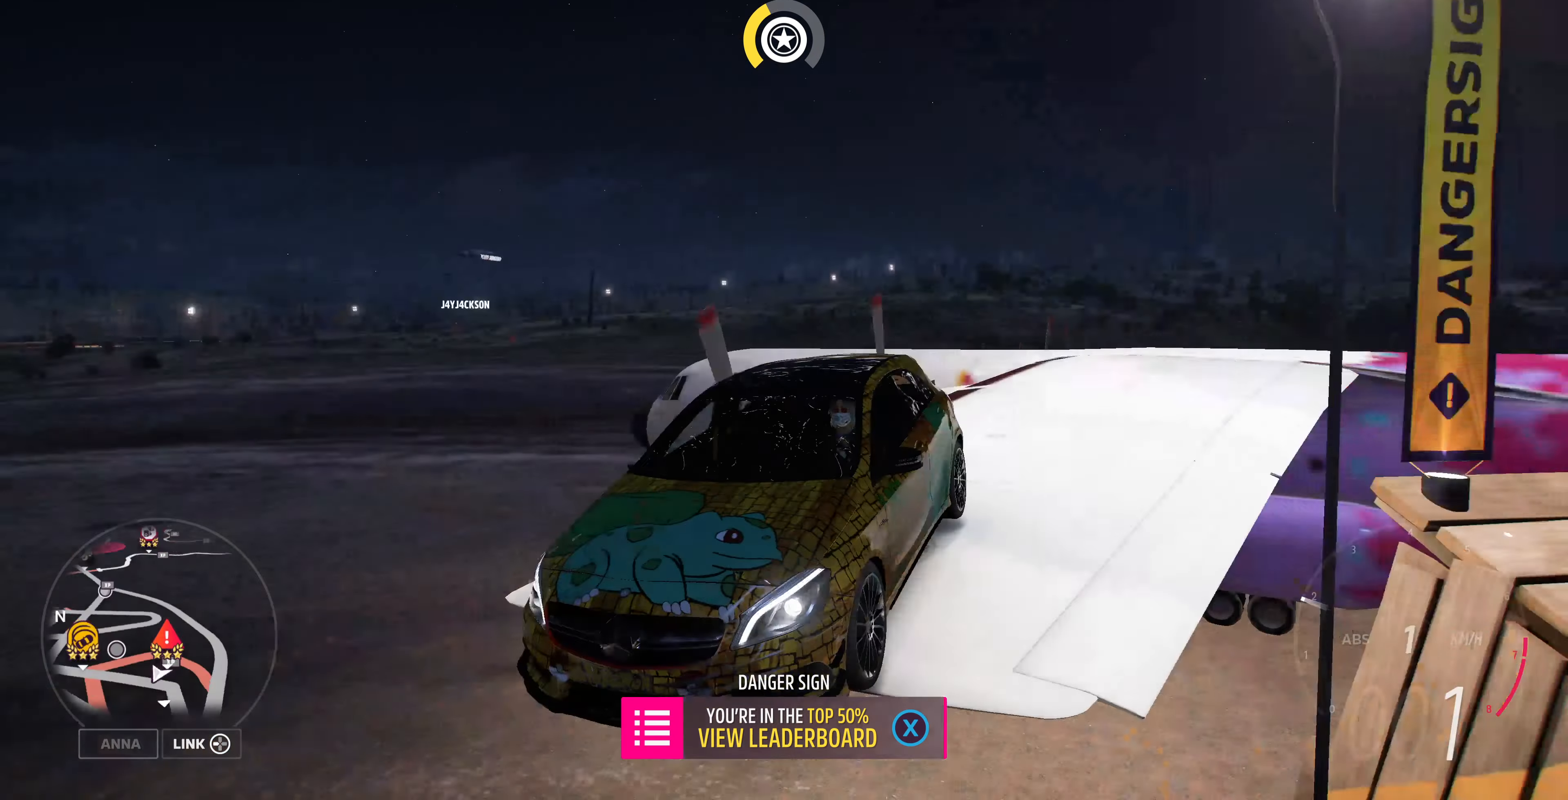
Gameplay with a controller (PlayStation layout); each line is a JSON object with the inputs held at the frame after it. "events" lists button and stick changes between this image and that frame as [ms after this image, input, new state], when the widget could be followed in between.
{"buttons": ["CROSS"], "left_stick": "center", "right_stick": "down-right", "events": []}
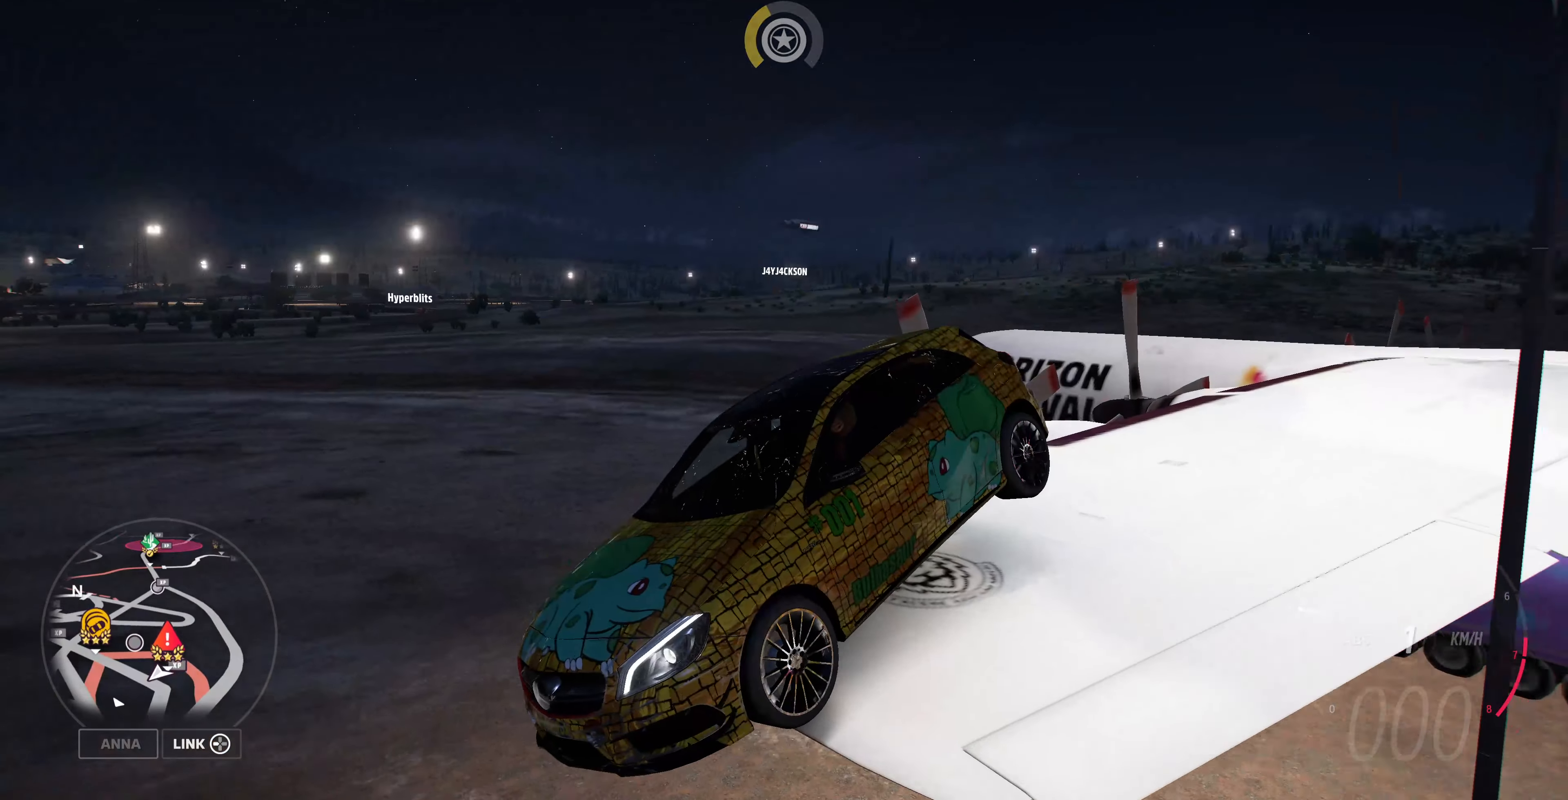
{"buttons": ["CROSS"], "left_stick": "center", "right_stick": "down-right", "events": []}
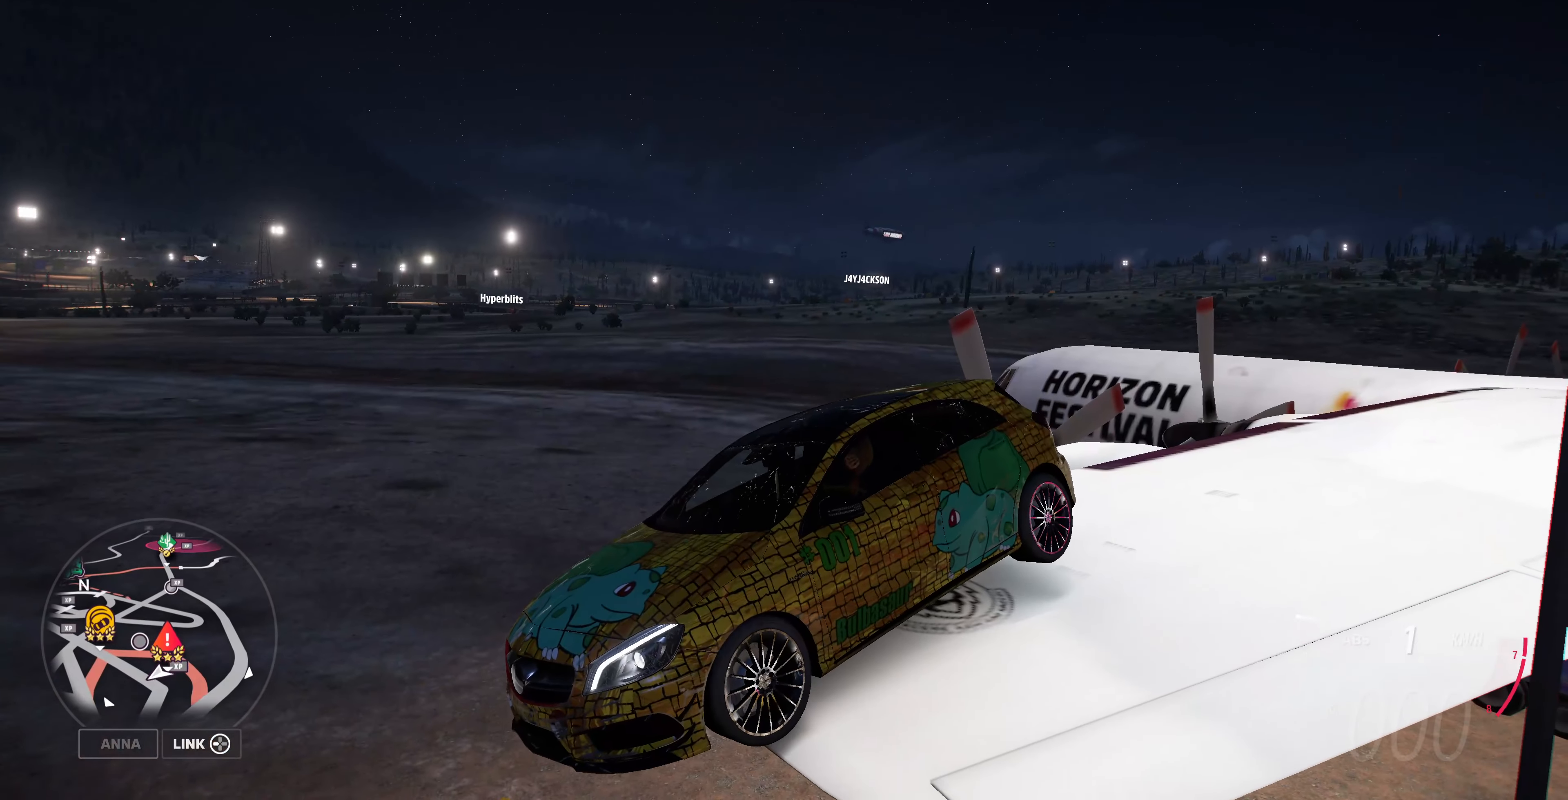
{"buttons": [], "left_stick": "center", "right_stick": "right", "events": [[366, "CROSS", "up"], [400, "right_stick", "right"]]}
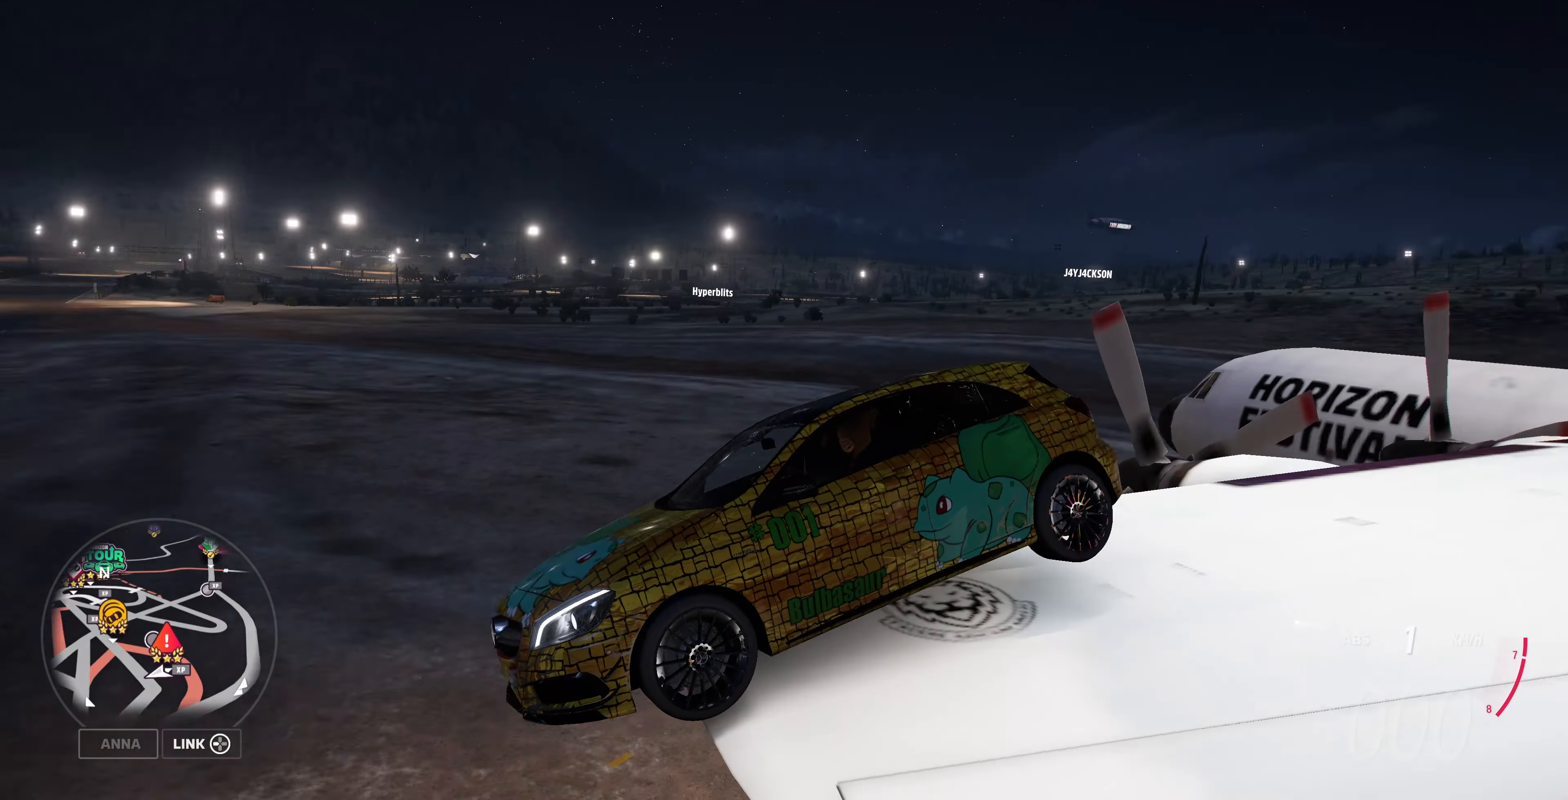
{"buttons": [], "left_stick": "center", "right_stick": "down-right", "events": [[466, "right_stick", "down-right"]]}
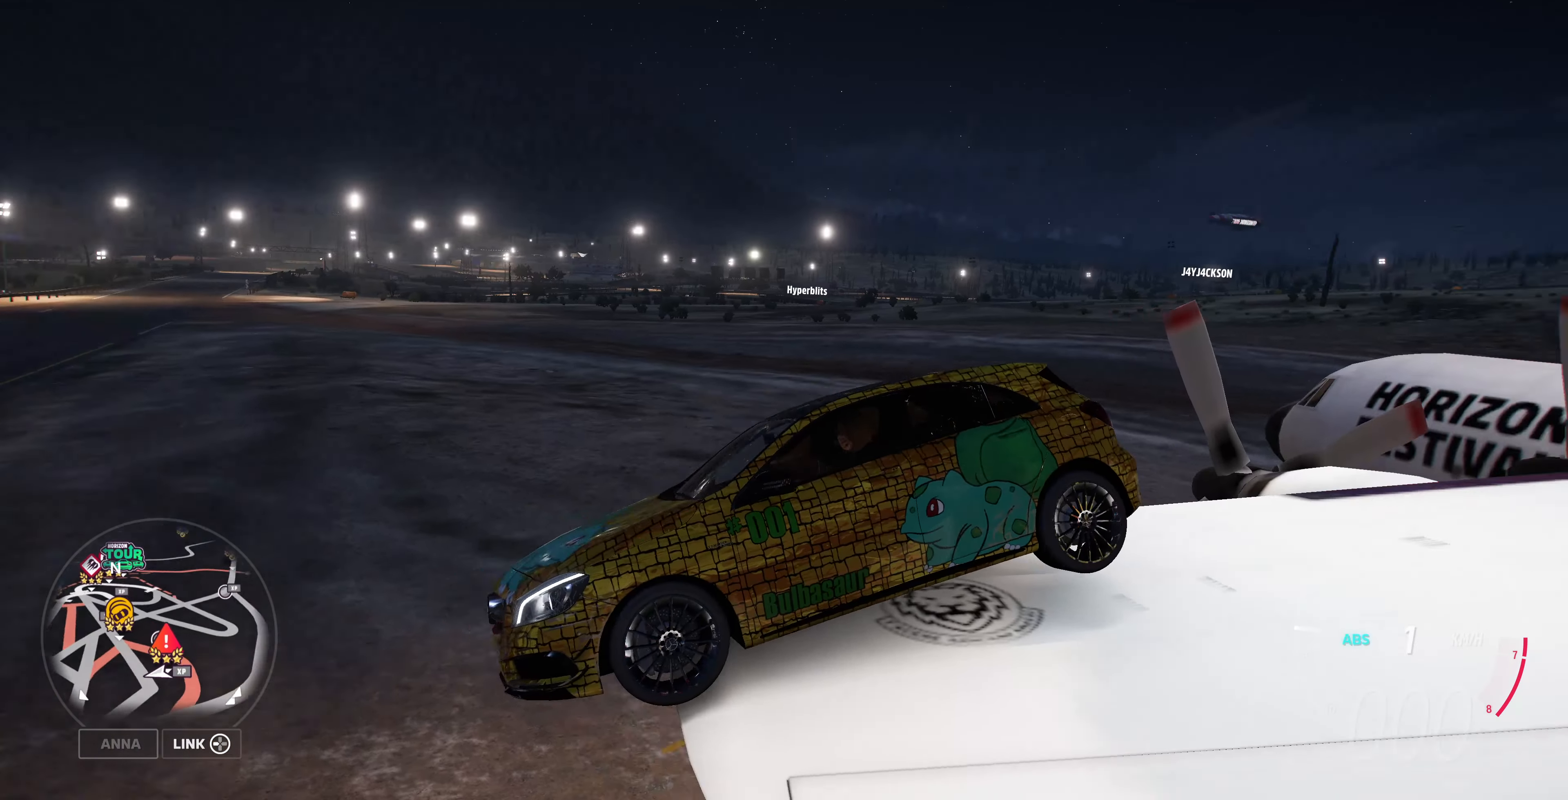
{"buttons": [], "left_stick": "center", "right_stick": "down-left", "events": [[166, "right_stick", "down"], [400, "right_stick", "down-left"]]}
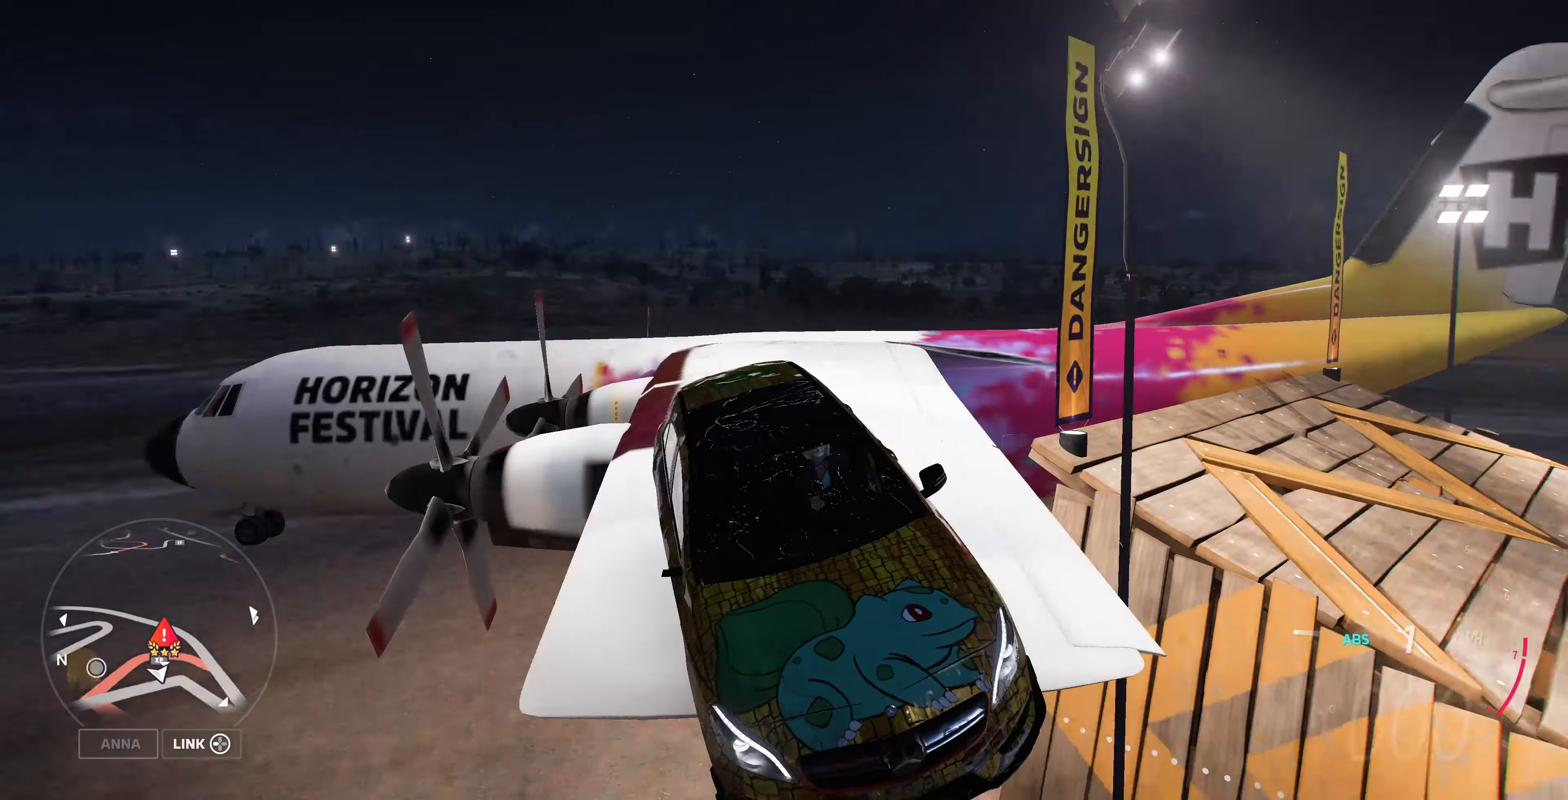
{"buttons": [], "left_stick": "right", "right_stick": "center", "events": [[33, "left_stick", "right"], [300, "R2", "down"], [400, "R2", "up"], [500, "right_stick", "center"]]}
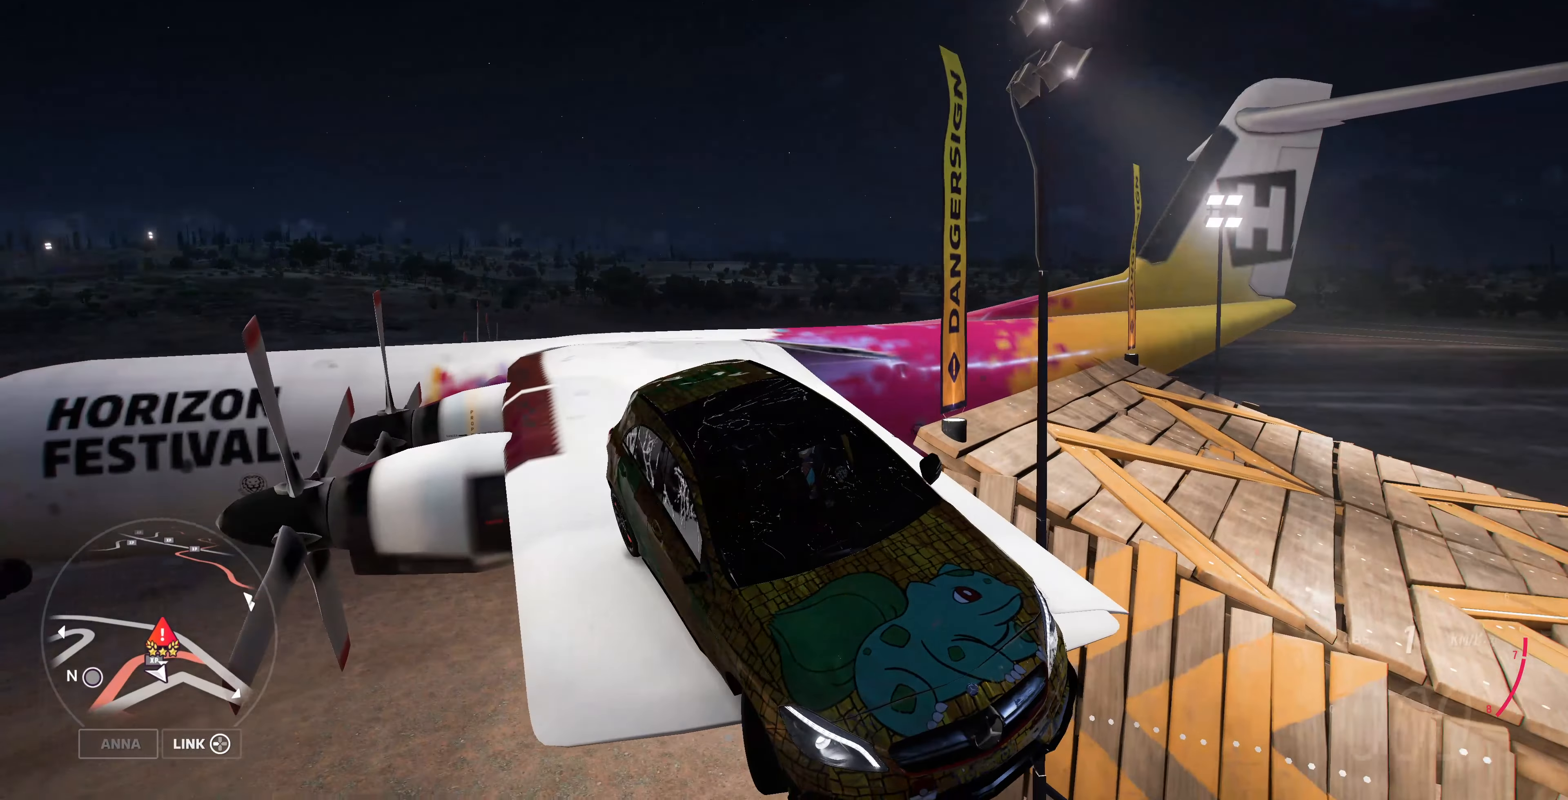
{"buttons": [], "left_stick": "right", "right_stick": "center", "events": [[166, "CROSS", "down"], [366, "CROSS", "up"]]}
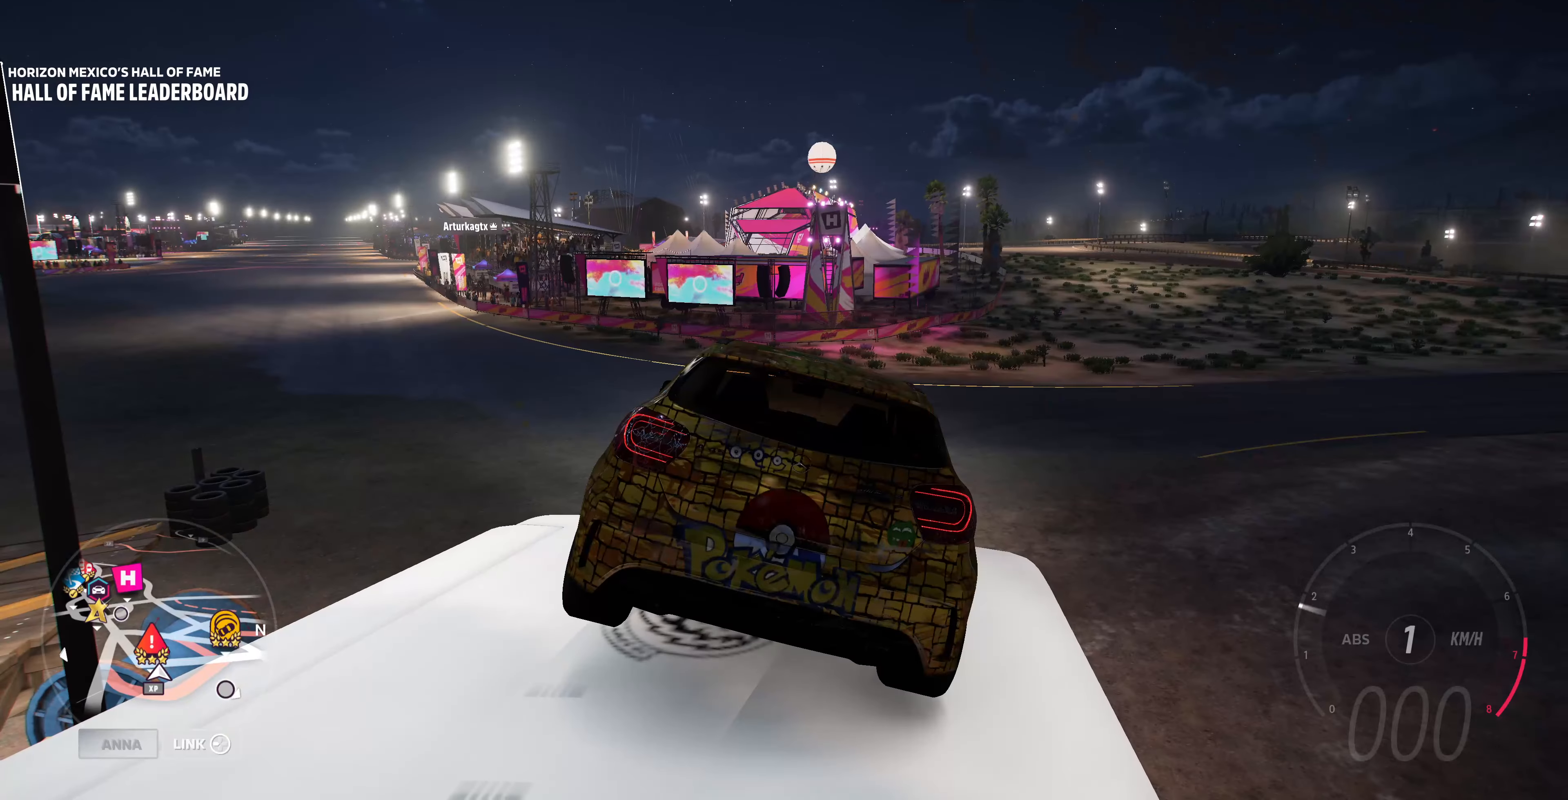
{"buttons": [], "left_stick": "right", "right_stick": "up-right", "events": [[167, "right_stick", "up-right"]]}
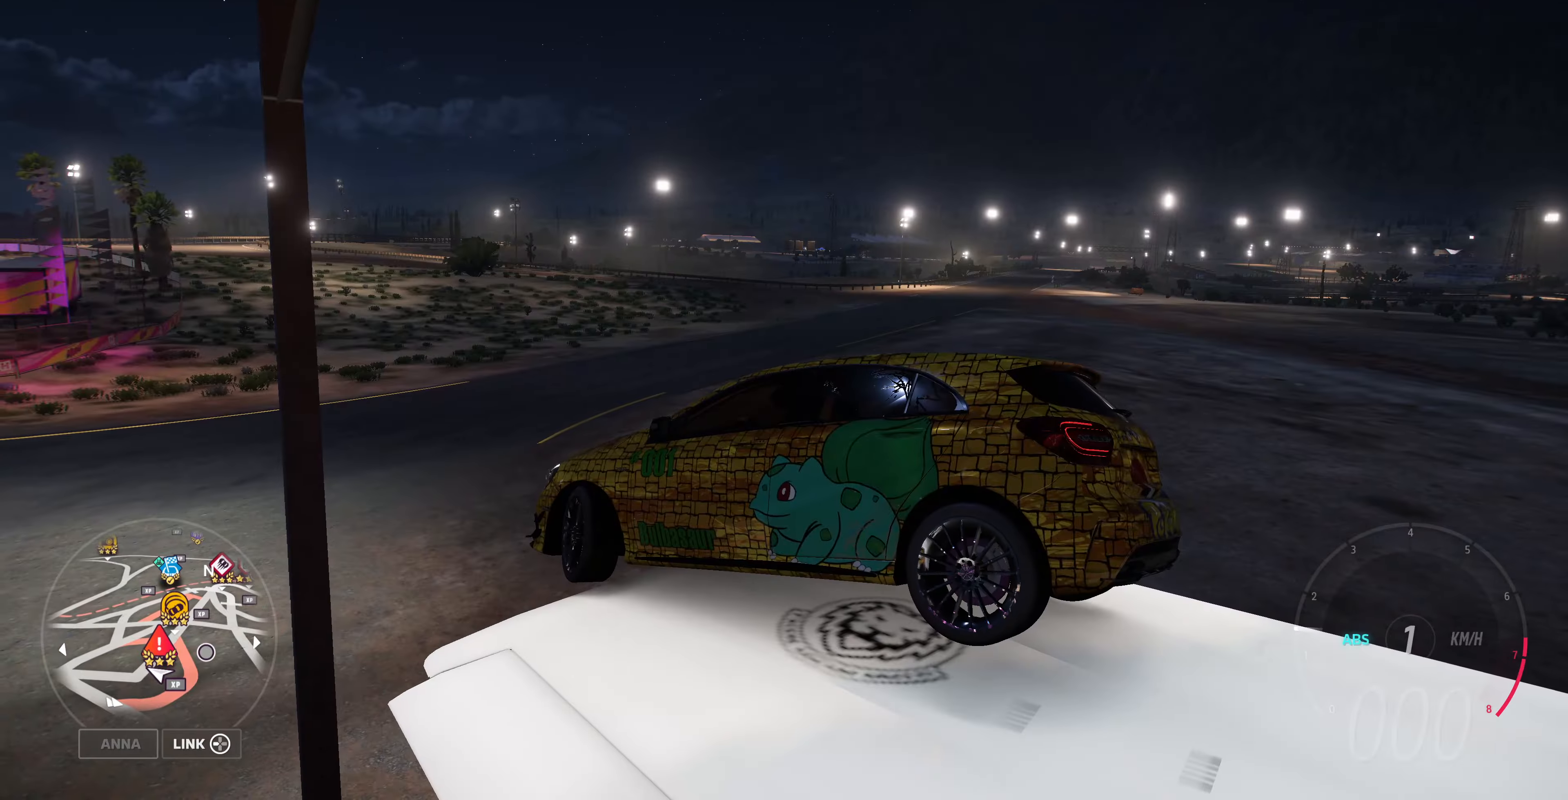
{"buttons": [], "left_stick": "right", "right_stick": "up-right", "events": []}
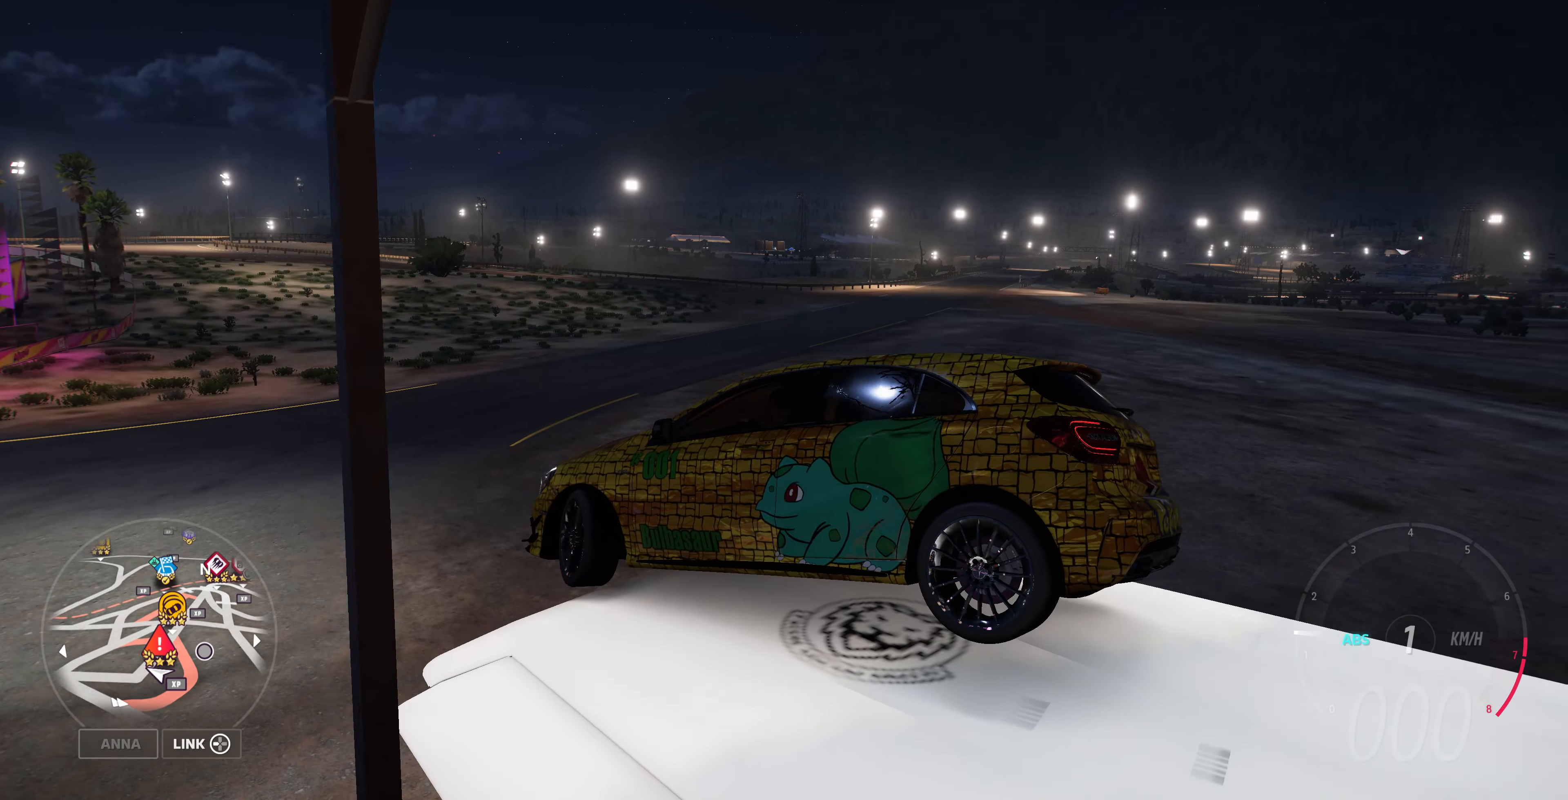
{"buttons": [], "left_stick": "right", "right_stick": "down-right", "events": [[167, "right_stick", "right"], [400, "right_stick", "down-right"]]}
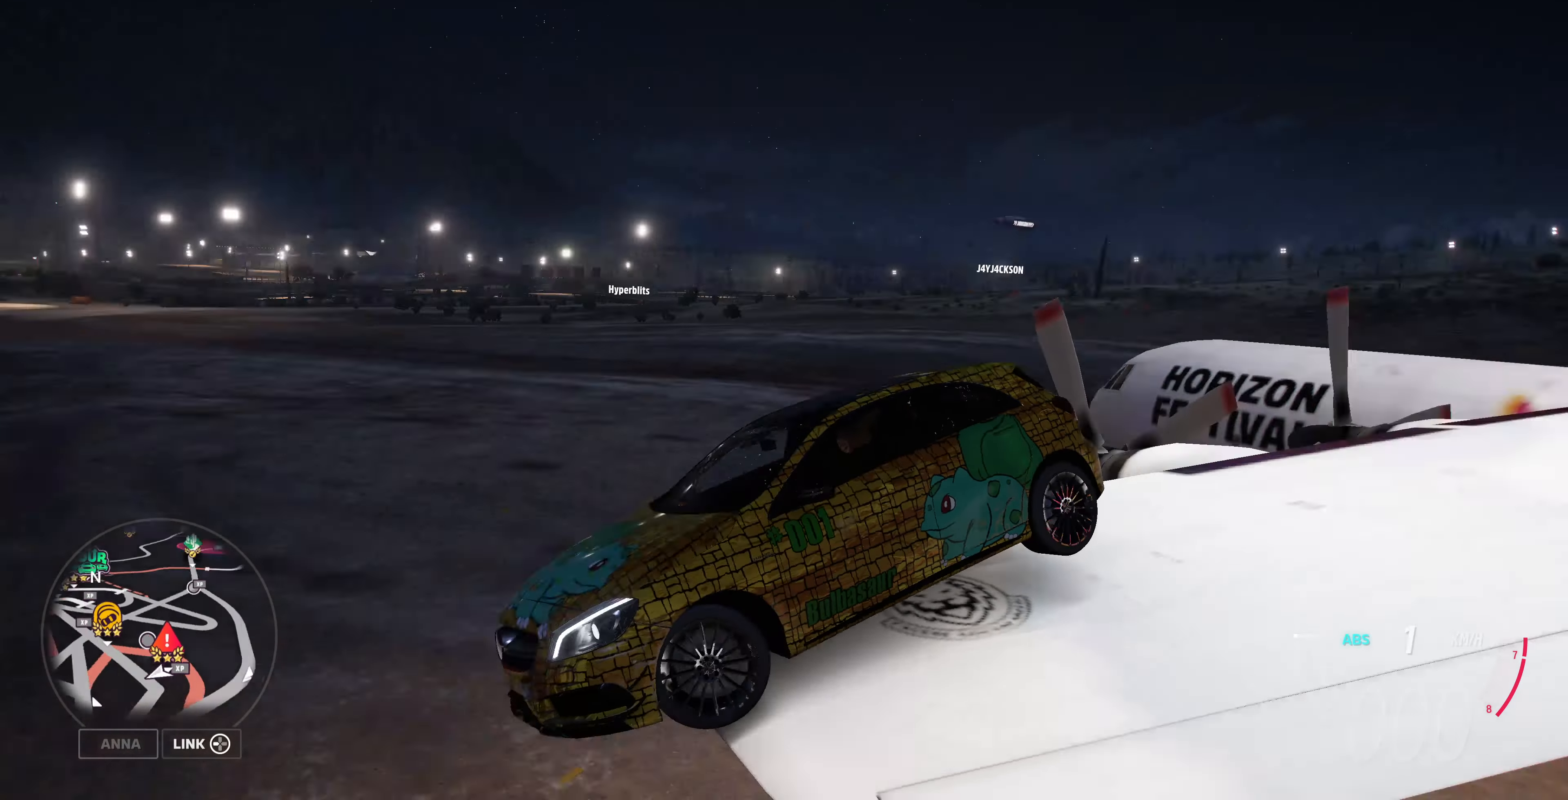
{"buttons": [], "left_stick": "right", "right_stick": "left", "events": [[67, "right_stick", "down-left"], [467, "right_stick", "left"]]}
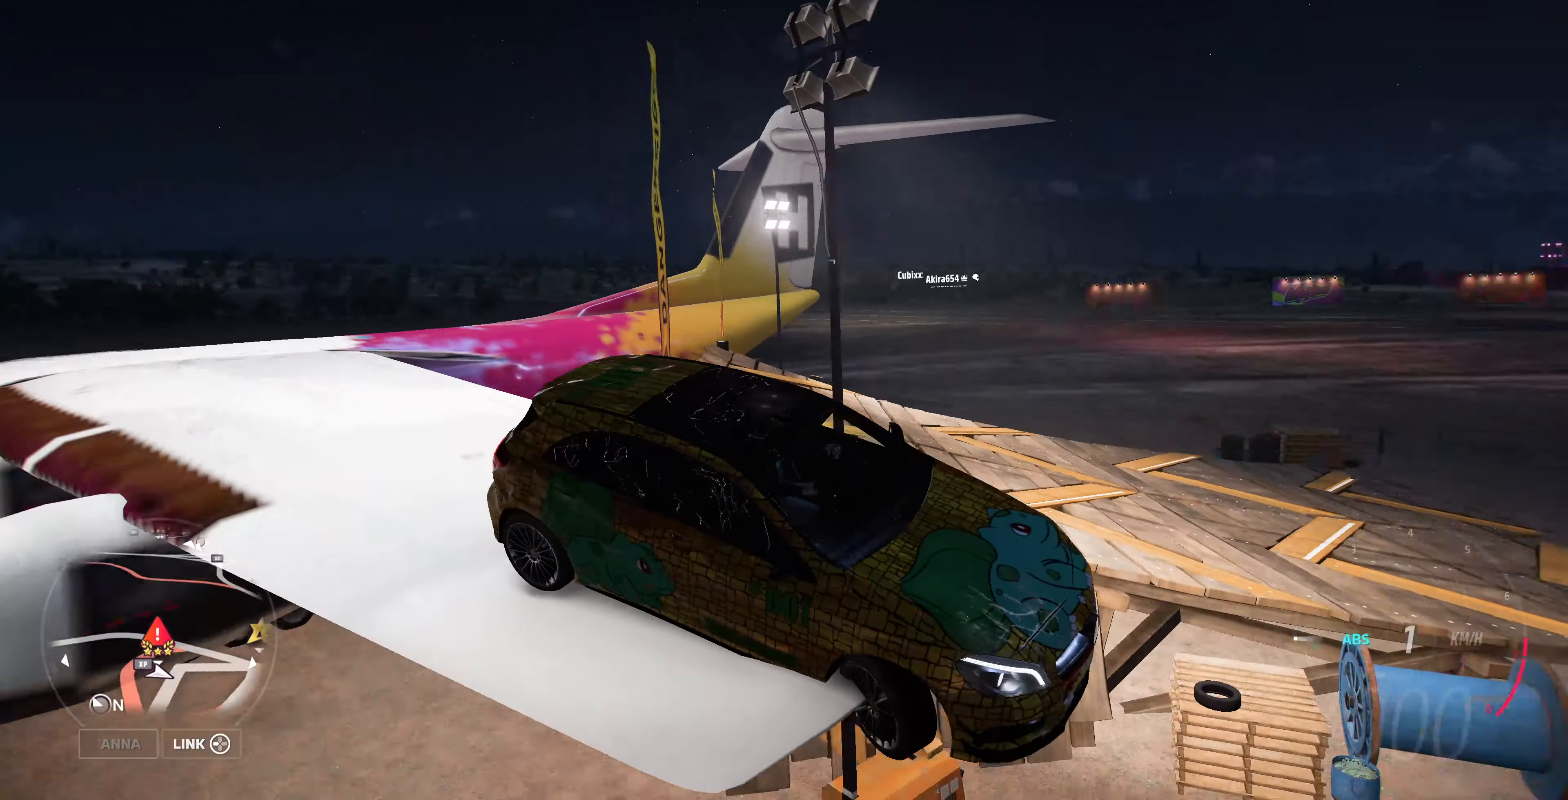
{"buttons": [], "left_stick": "right", "right_stick": "up-left", "events": [[100, "right_stick", "up-left"]]}
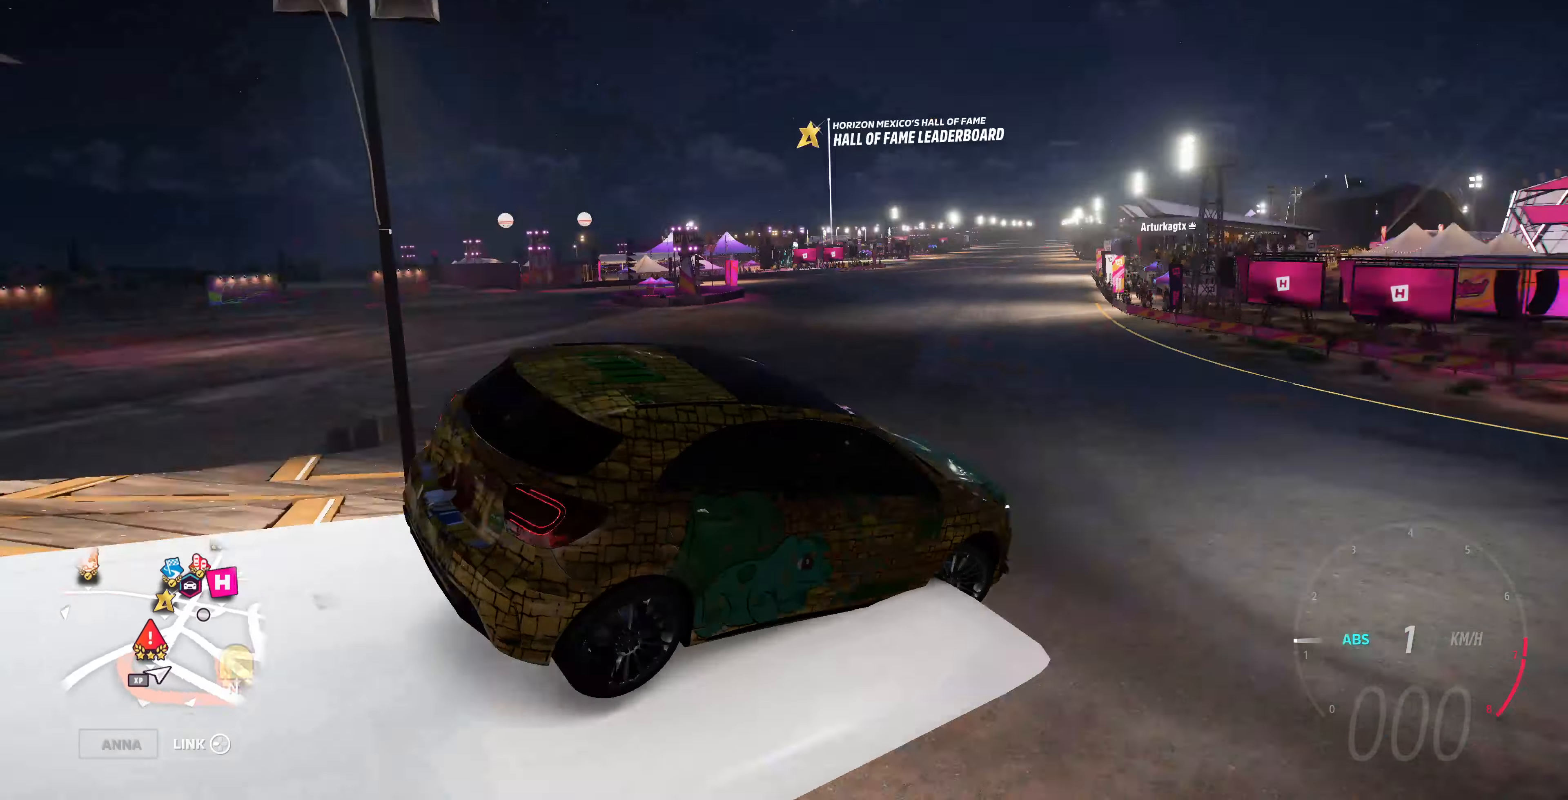
{"buttons": [], "left_stick": "right", "right_stick": "up-right", "events": [[100, "right_stick", "up-right"]]}
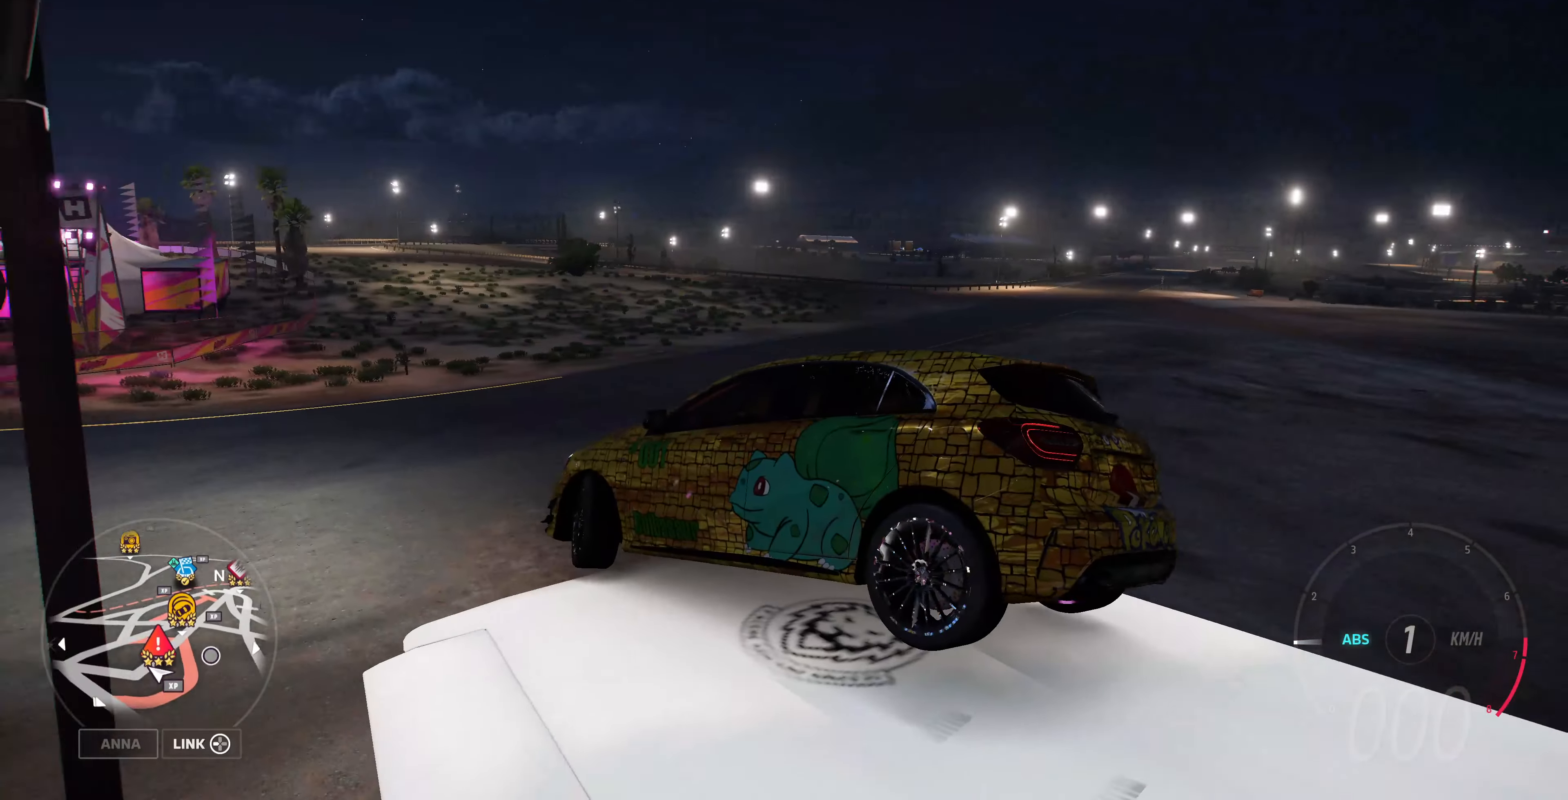
{"buttons": [], "left_stick": "right", "right_stick": "right", "events": [[400, "right_stick", "right"]]}
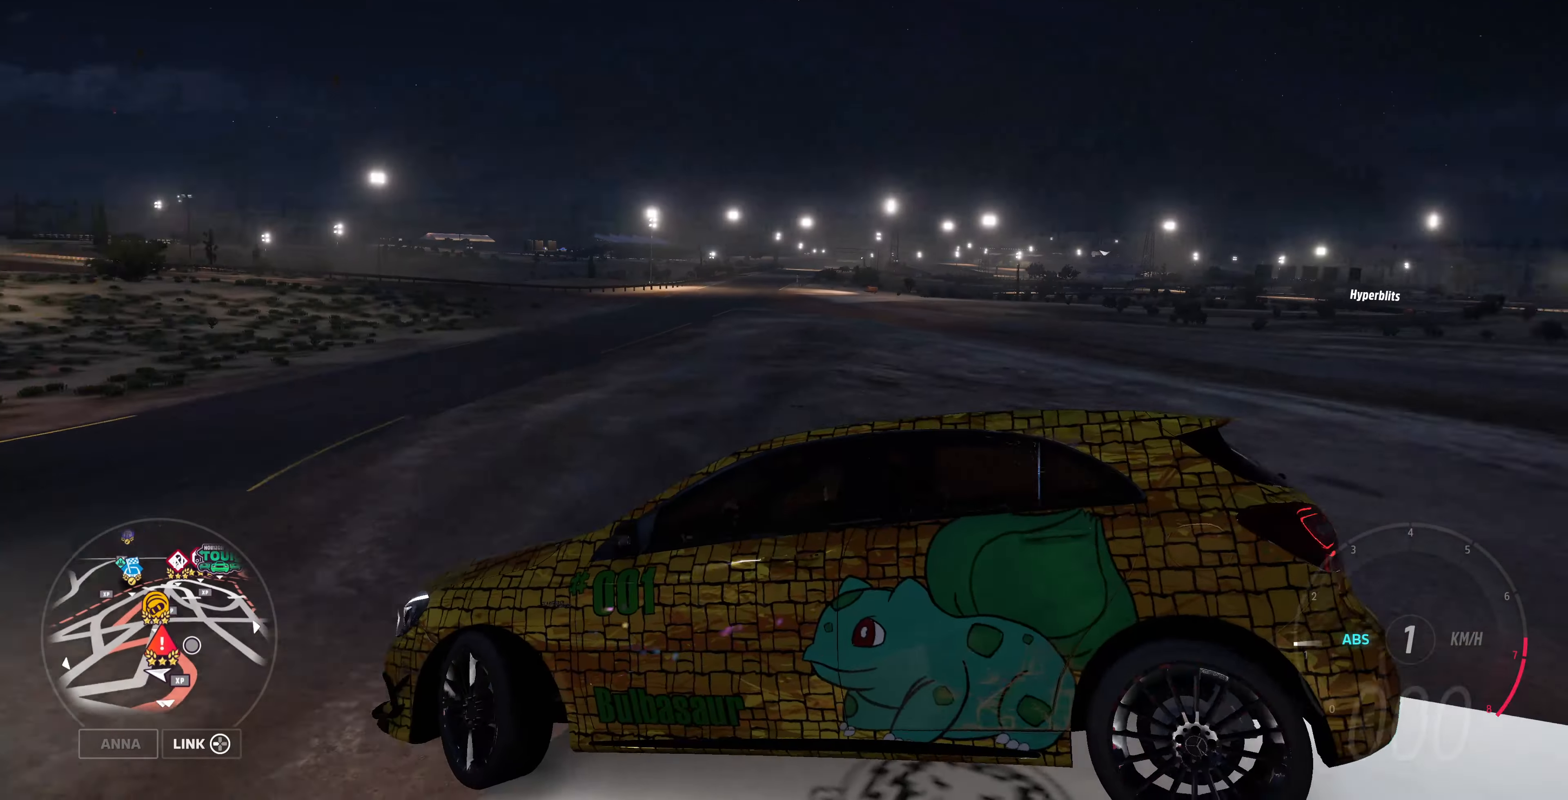
{"buttons": [], "left_stick": "right", "right_stick": "right", "events": []}
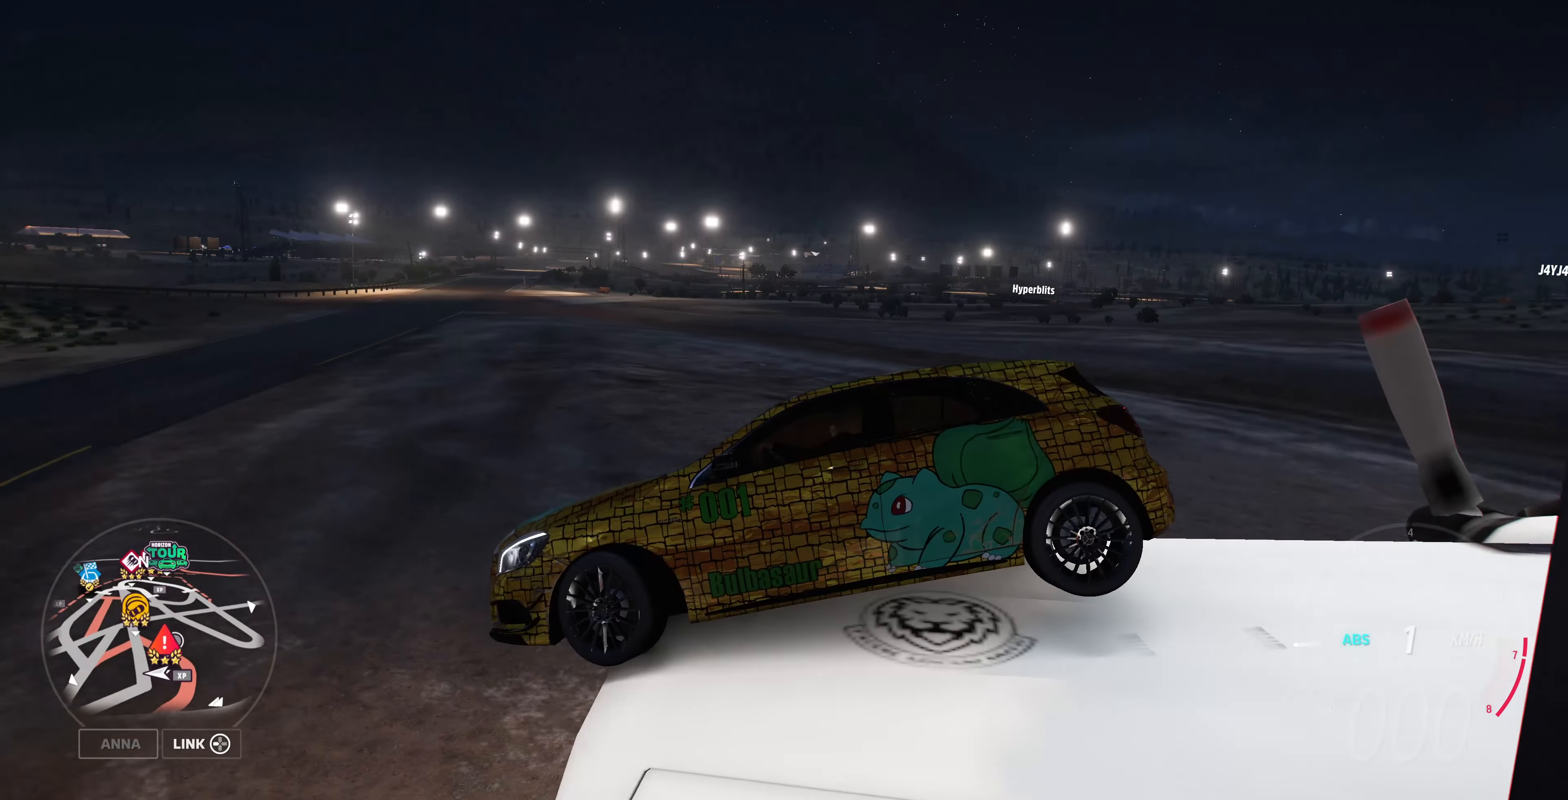
{"buttons": [], "left_stick": "right", "right_stick": "right", "events": []}
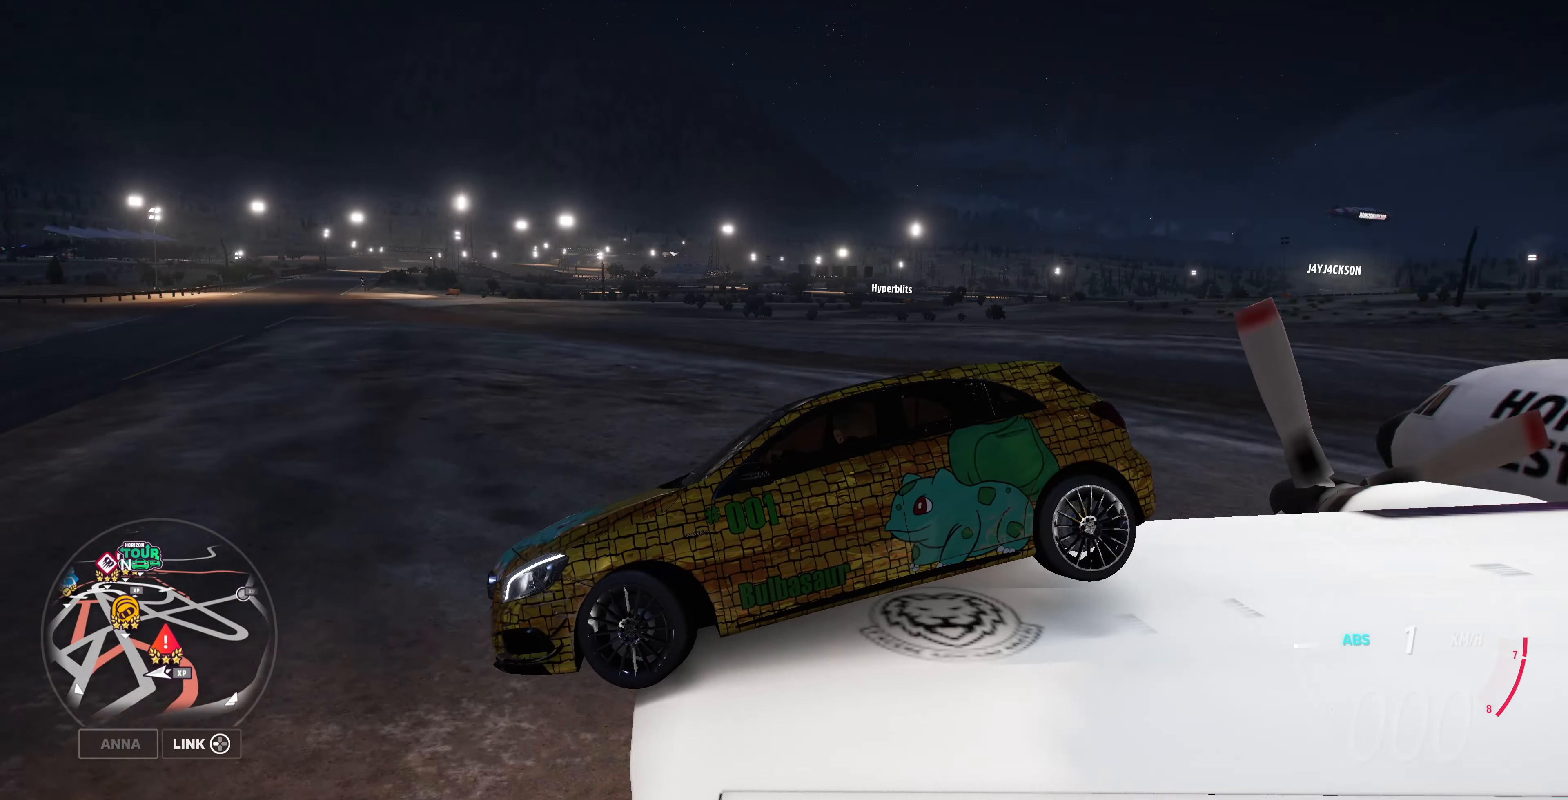
{"buttons": [], "left_stick": "right", "right_stick": "down-right", "events": [[100, "right_stick", "down-right"]]}
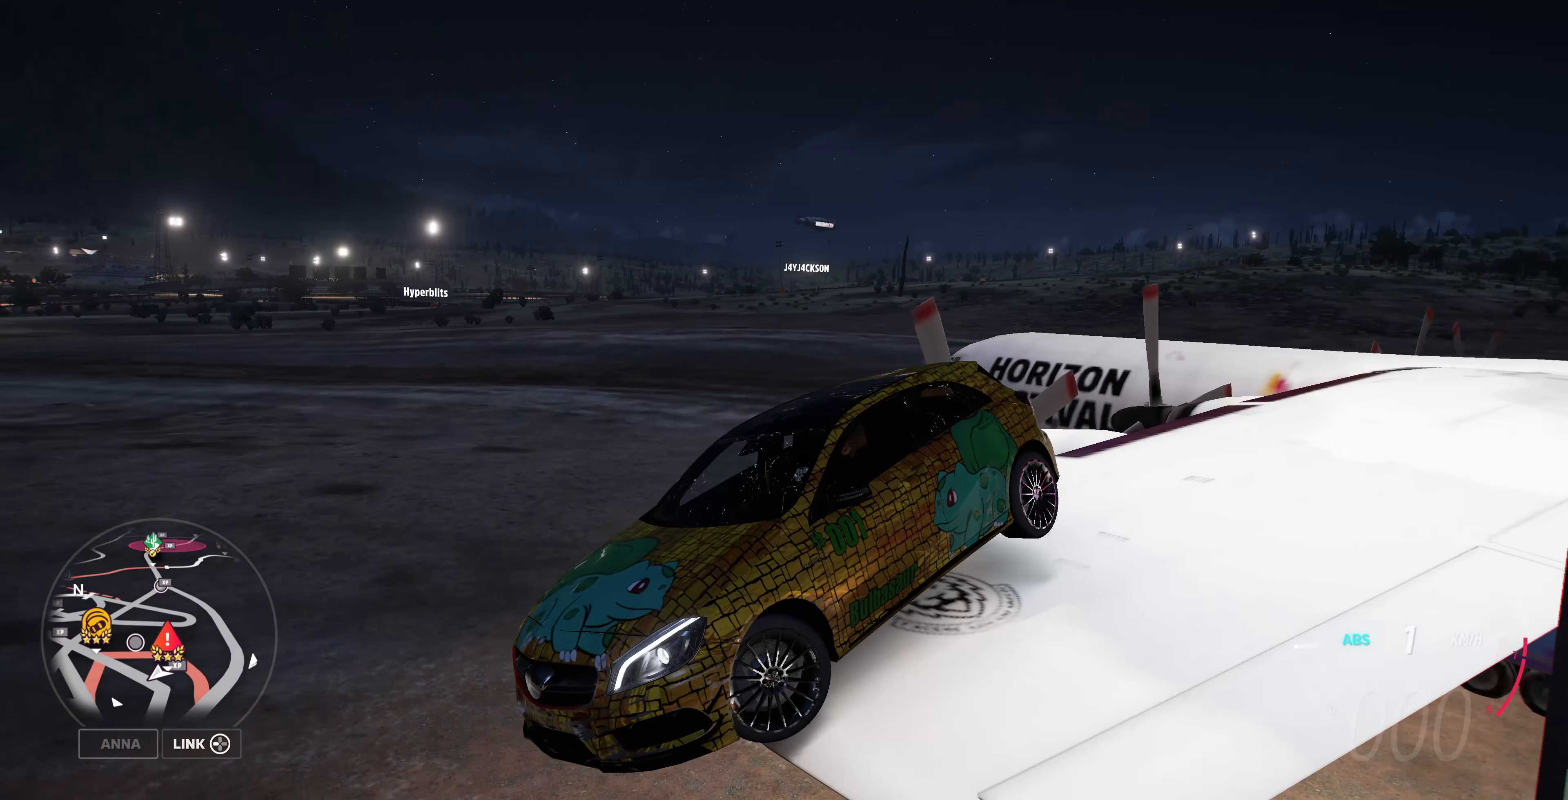
{"buttons": [], "left_stick": "right", "right_stick": "down-right", "events": []}
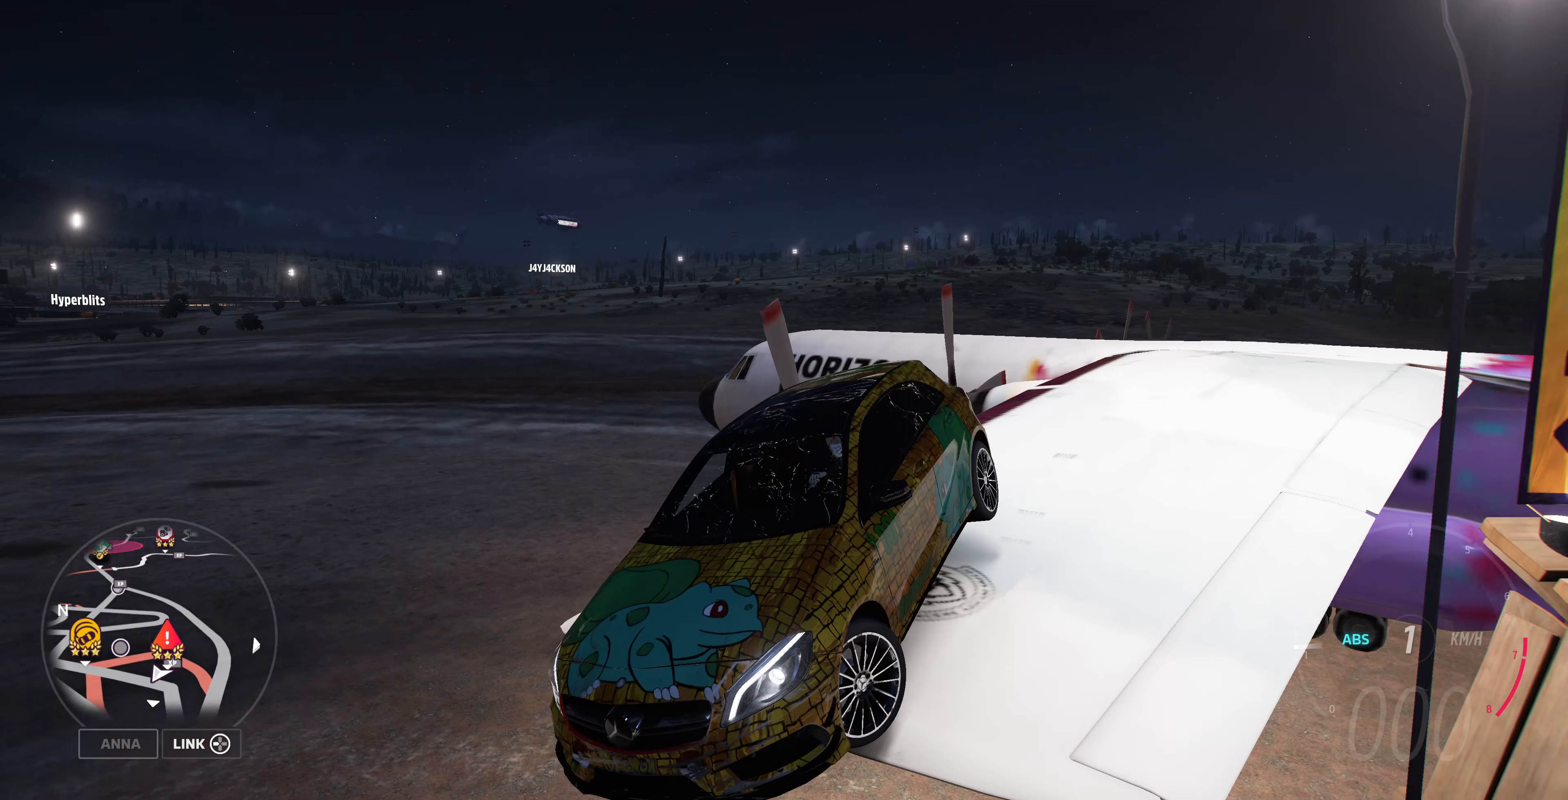
{"buttons": [], "left_stick": "right", "right_stick": "down-right", "events": []}
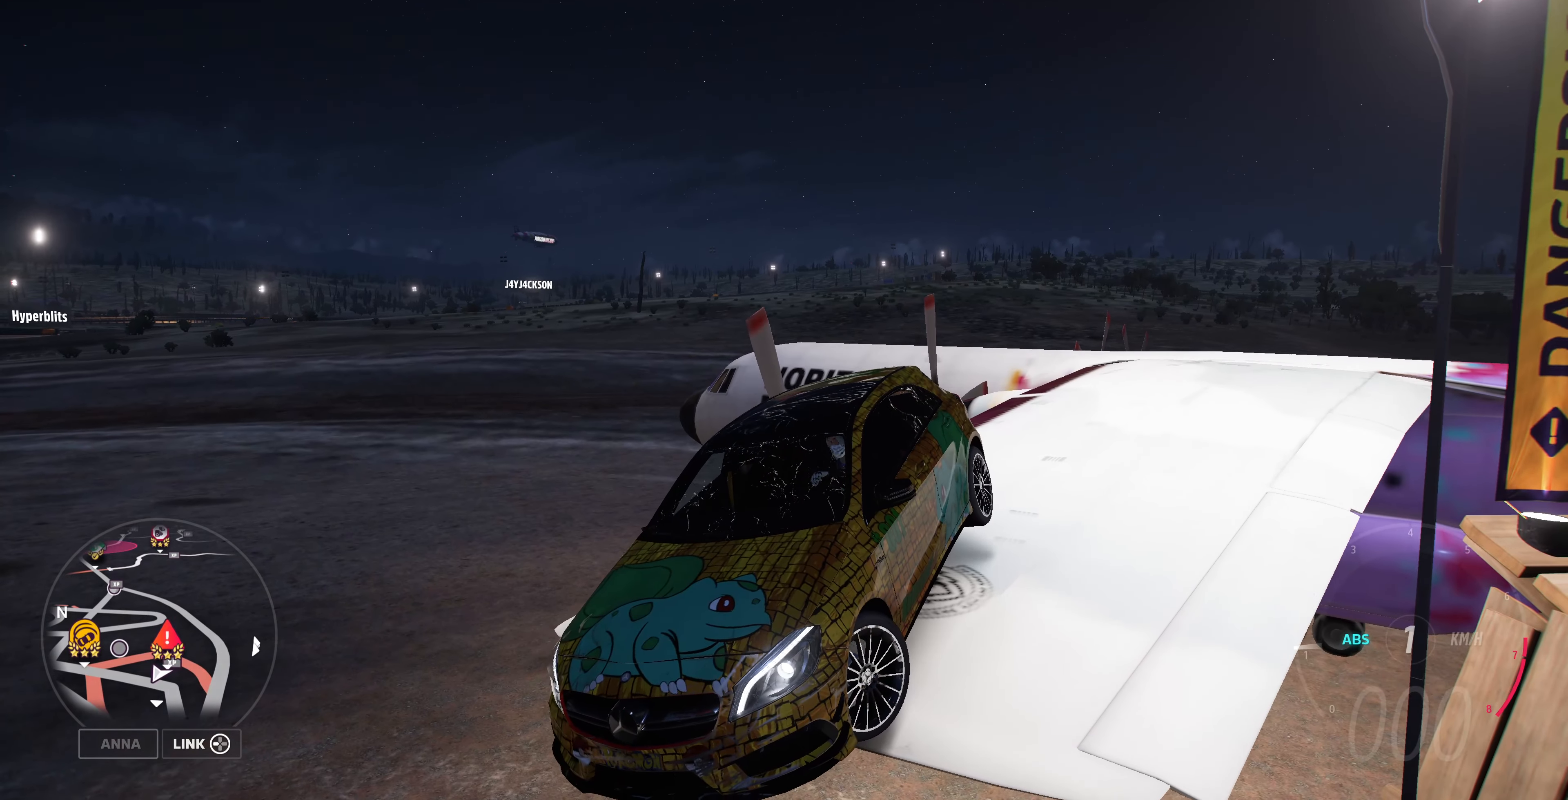
{"buttons": [], "left_stick": "right", "right_stick": "down-right", "events": []}
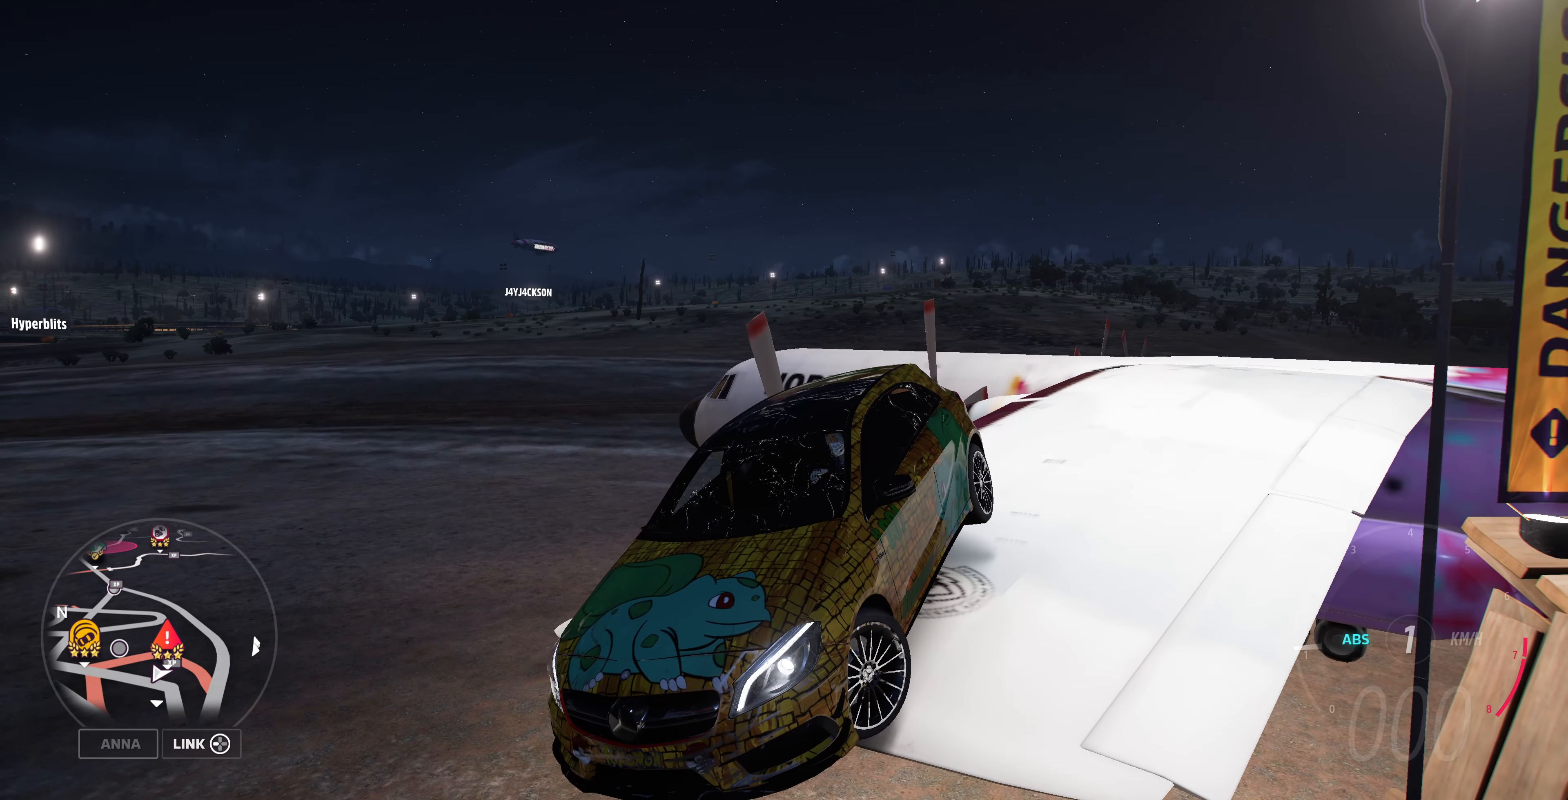
{"buttons": [], "left_stick": "right", "right_stick": "down-right", "events": []}
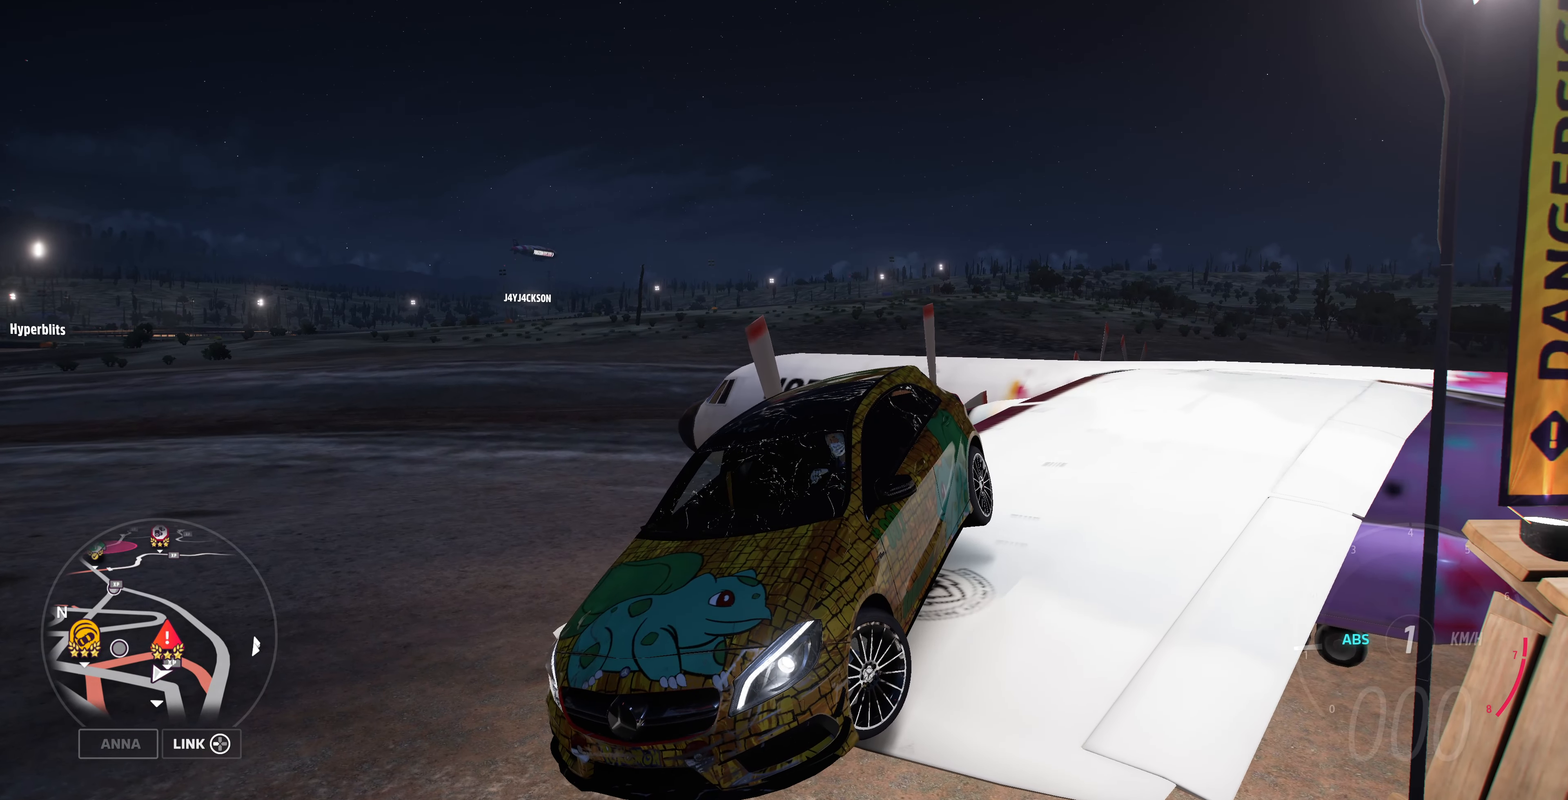
{"buttons": [], "left_stick": "right", "right_stick": "down-right", "events": []}
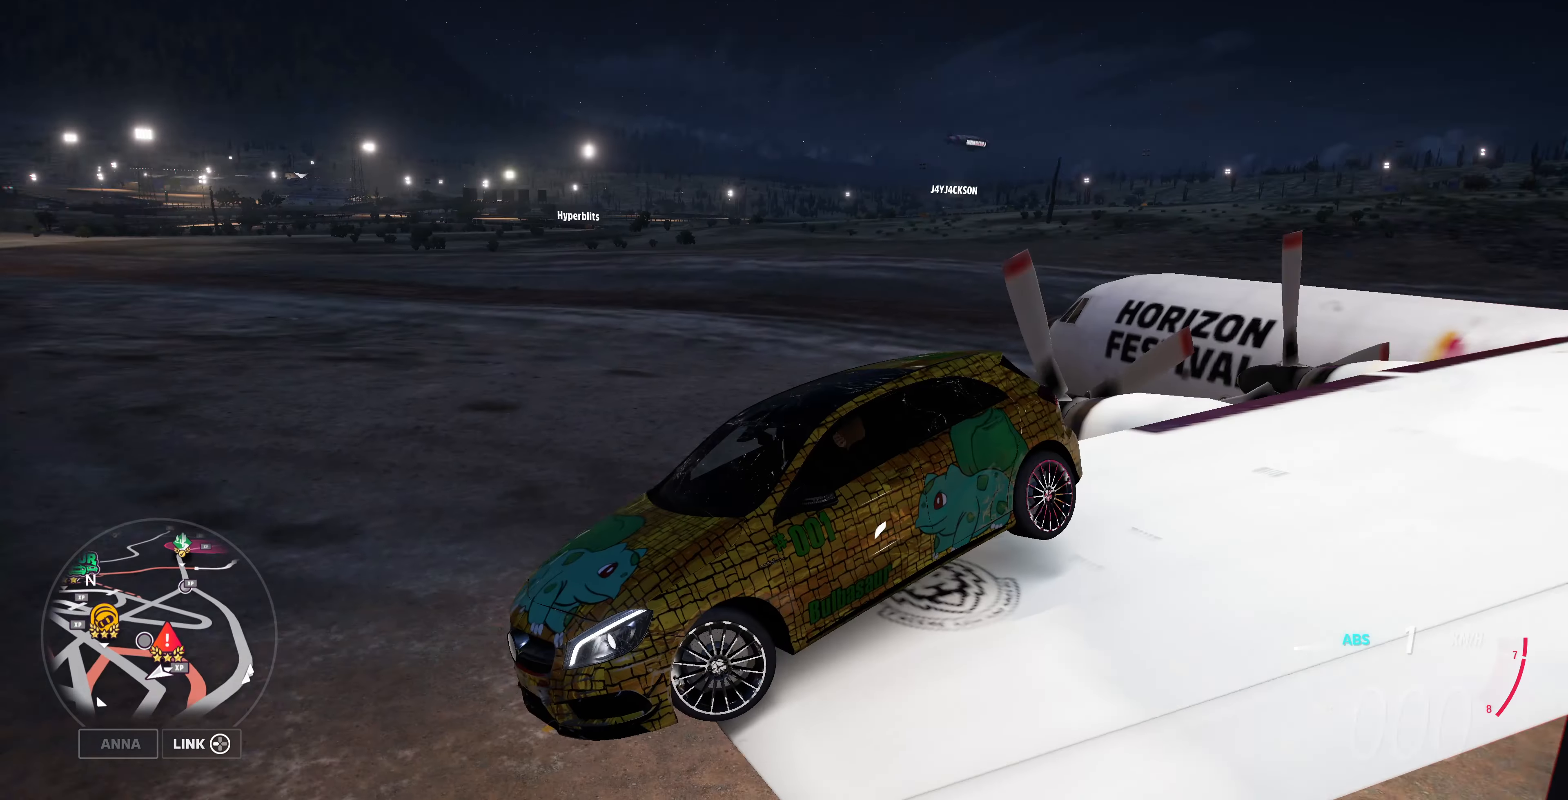
{"buttons": [], "left_stick": "right", "right_stick": "down-right", "events": []}
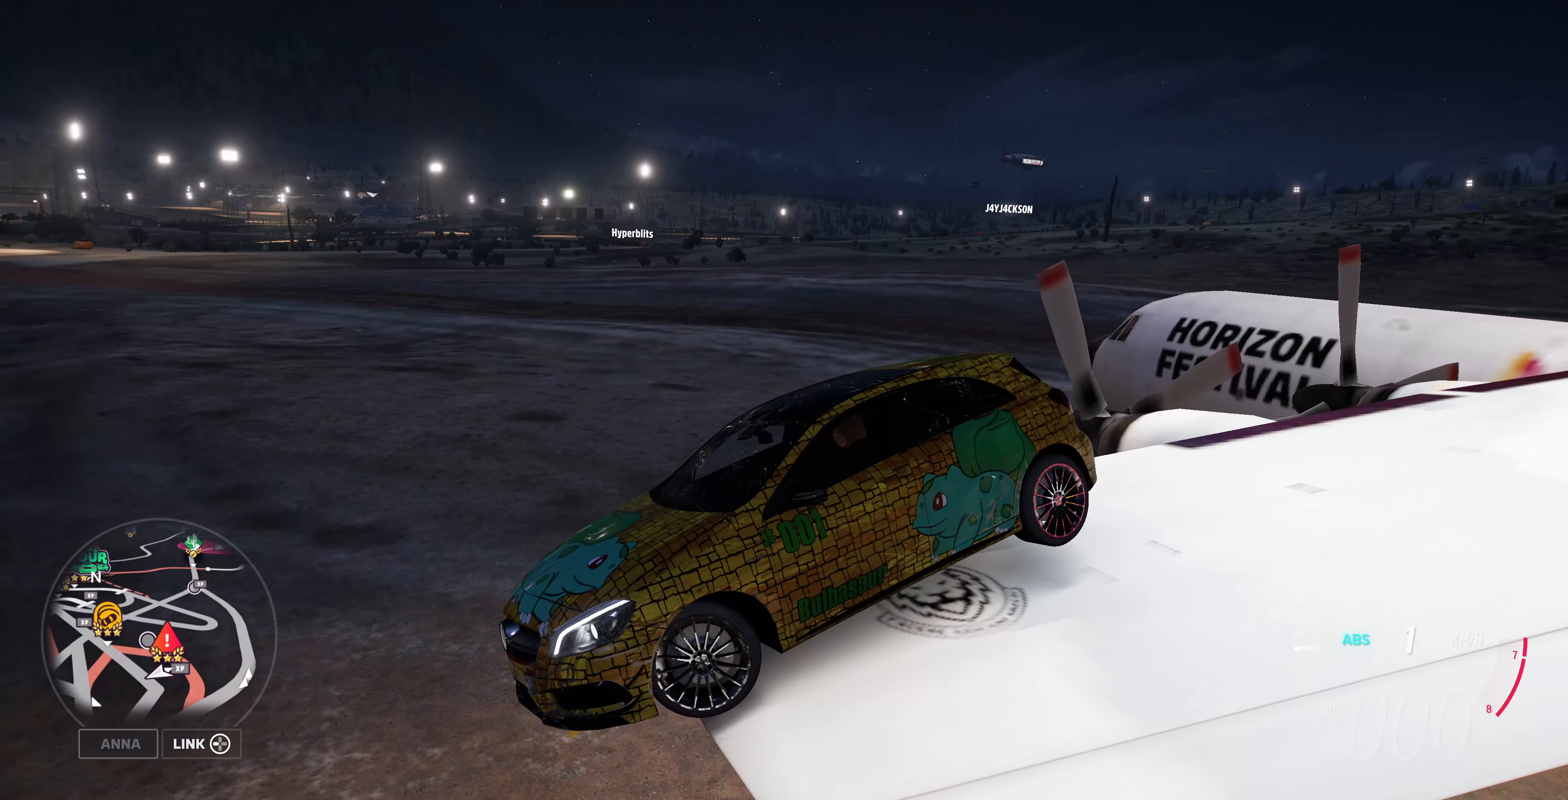
{"buttons": [], "left_stick": "right", "right_stick": "down-right", "events": []}
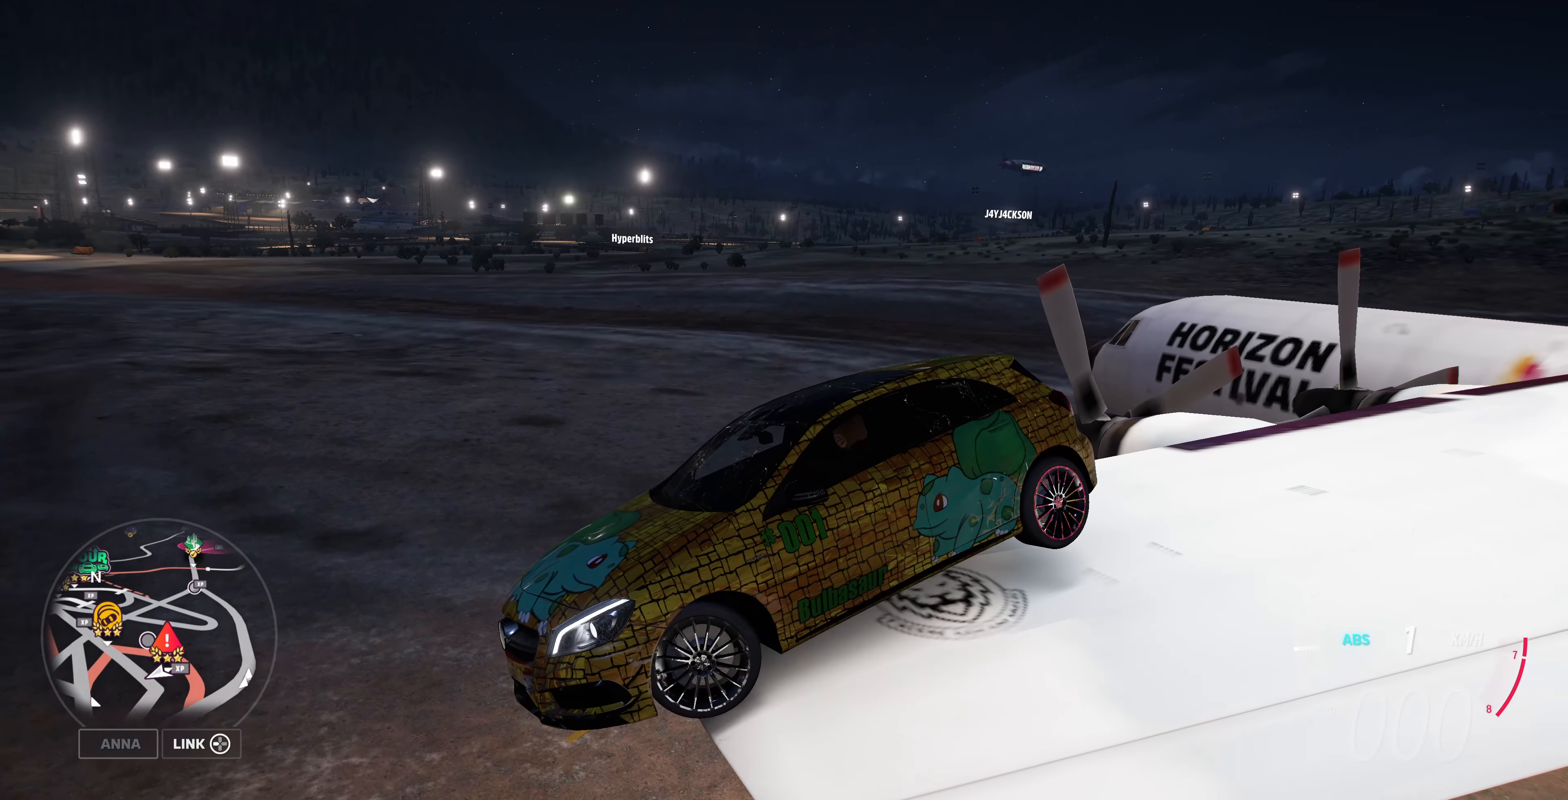
{"buttons": [], "left_stick": "right", "right_stick": "down-right", "events": []}
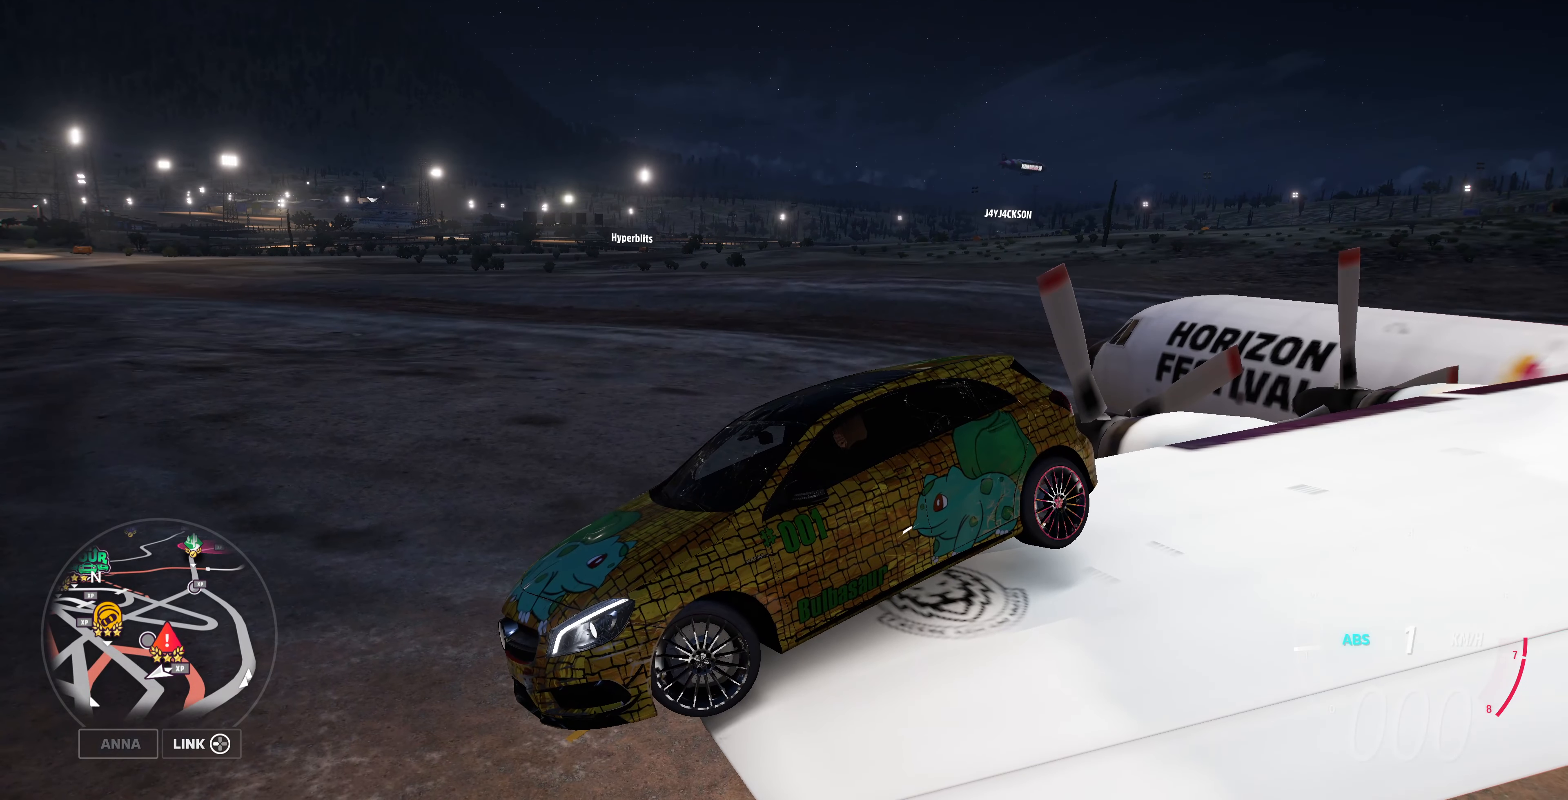
{"buttons": [], "left_stick": "right", "right_stick": "down-right", "events": []}
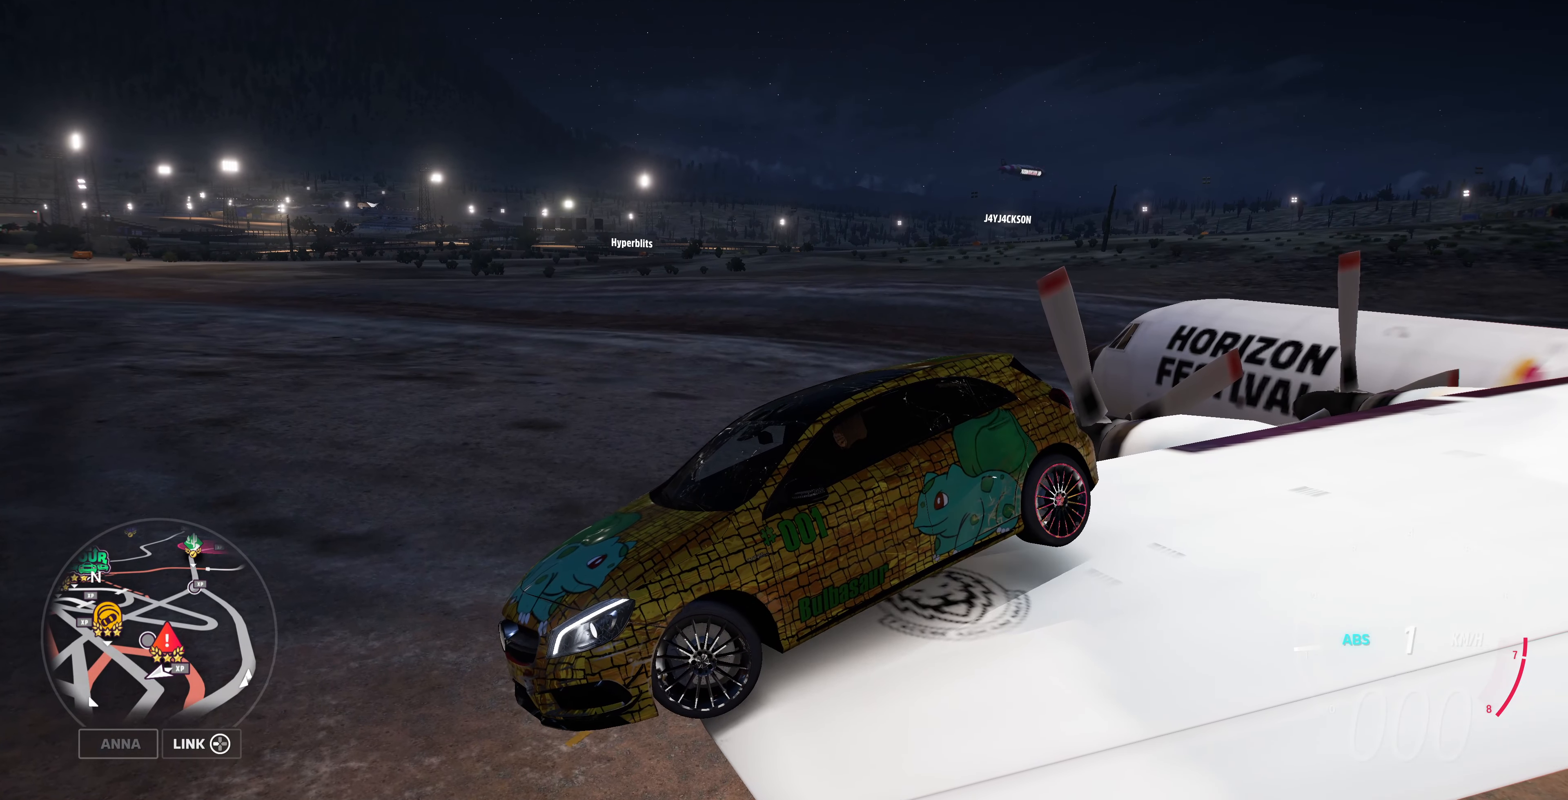
{"buttons": [], "left_stick": "right", "right_stick": "down-right", "events": []}
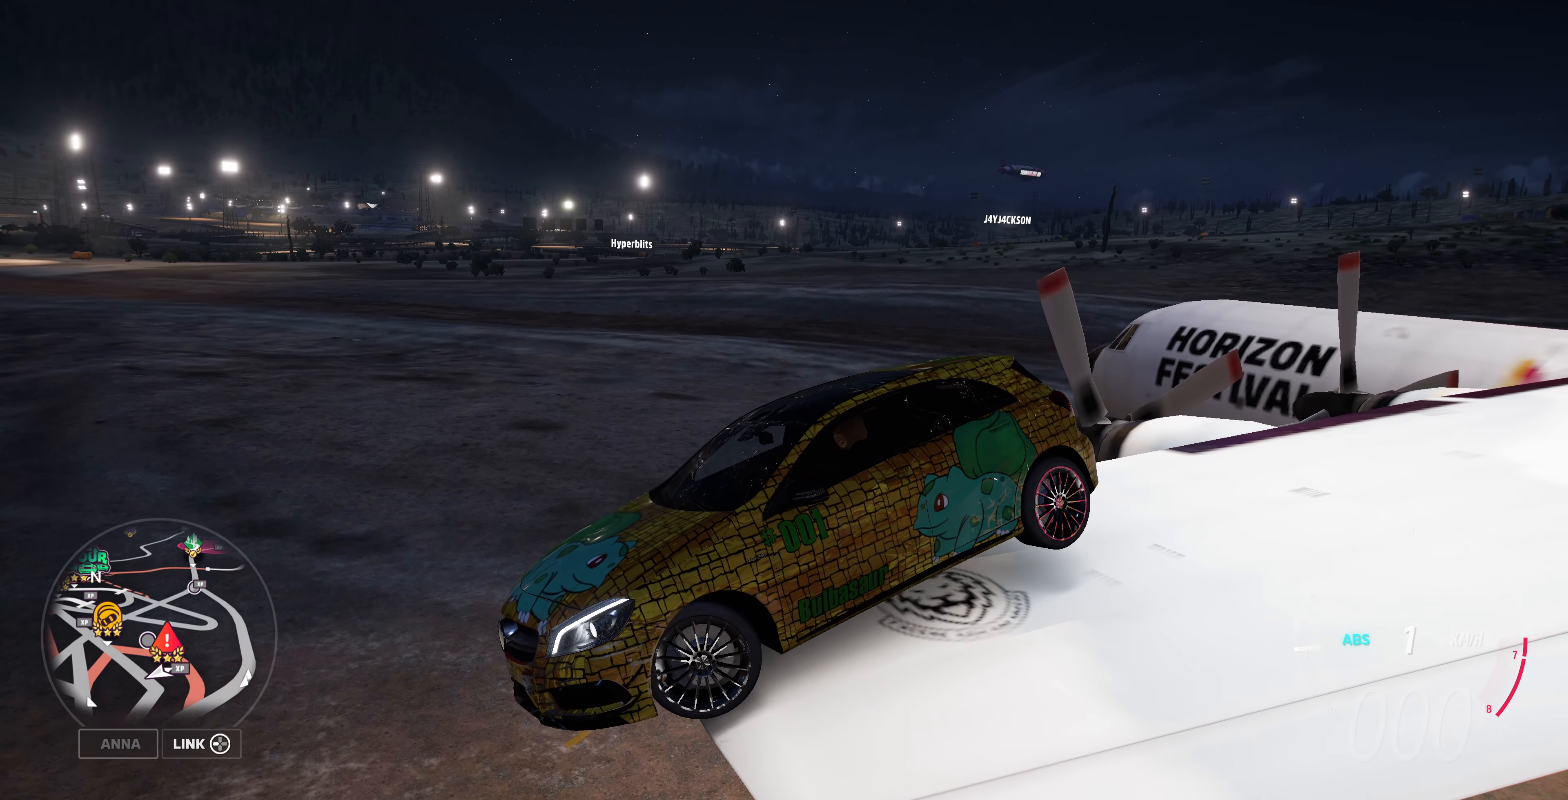
{"buttons": [], "left_stick": "right", "right_stick": "down-right", "events": []}
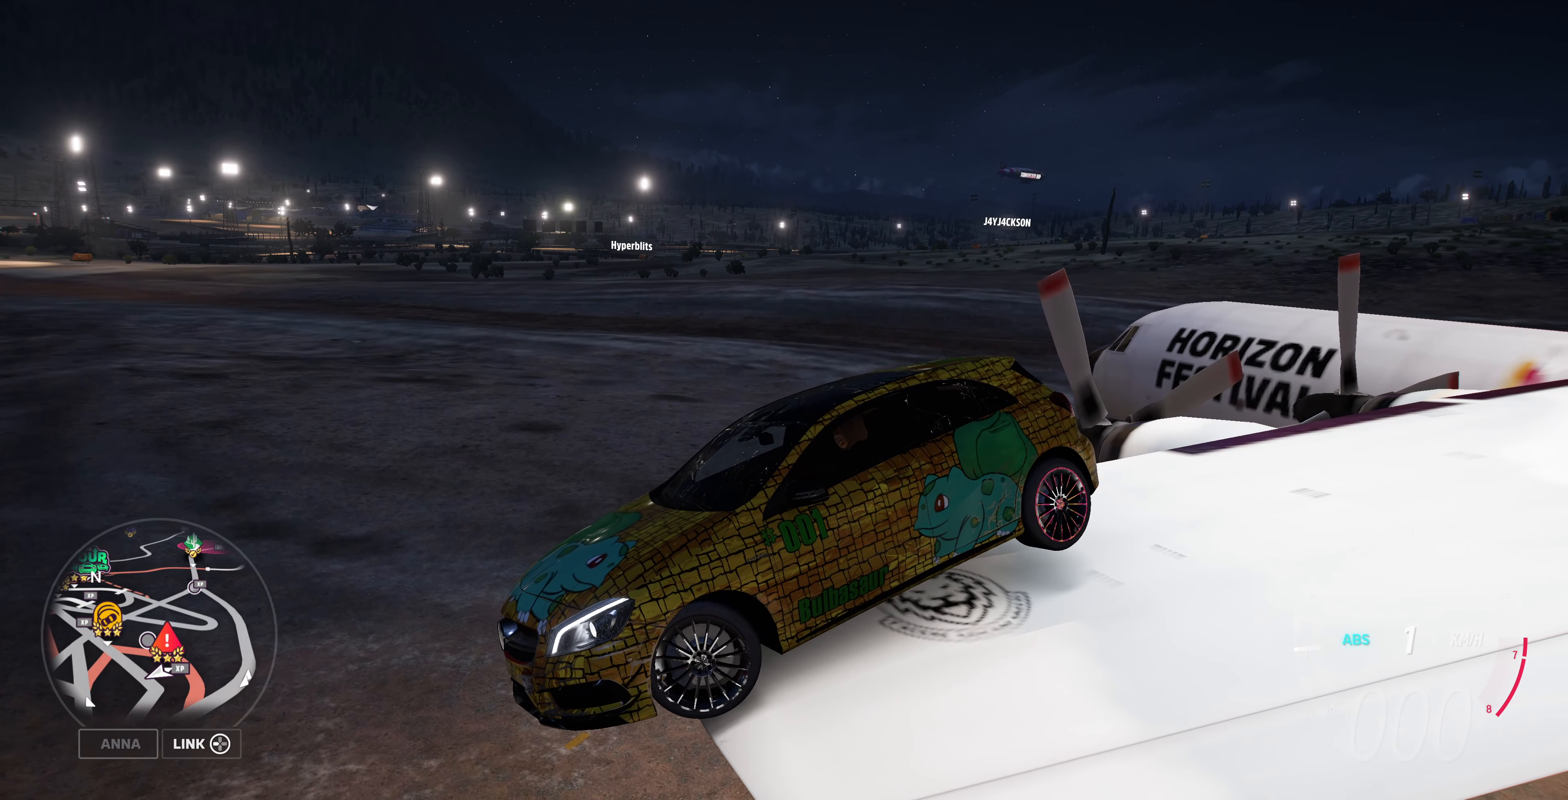
{"buttons": [], "left_stick": "right", "right_stick": "down-right", "events": []}